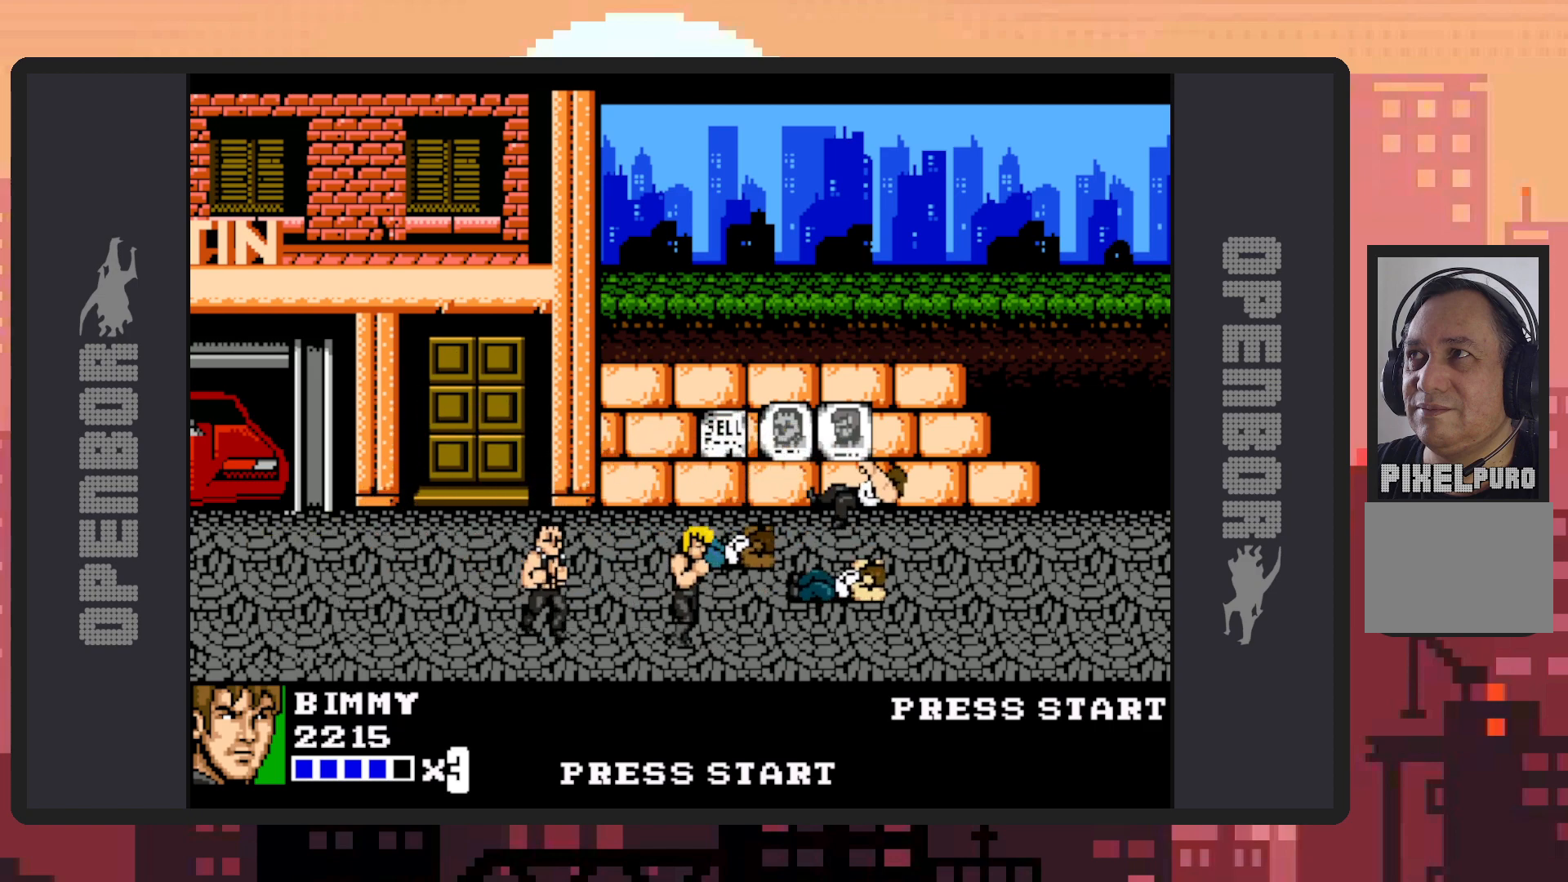
Gameplay with a controller (Nintendo layout); each line is a JSON object with the inputs held at the frame after it. "events" lists button and stick changes between this image and that frame as [ms after this image, input, new state], when the widget could be followed in between. Not read: L2 L3 R2 R3 left_stick right_stick.
{"buttons": [], "events": [[50, "DPAD_DOWN", "up"], [150, "Y", "down"], [234, "DPAD_DOWN", "down"], [267, "DPAD_DOWN", "up"], [317, "Y", "up"], [351, "DPAD_LEFT", "up"], [367, "Y", "down"], [501, "Y", "up"]]}
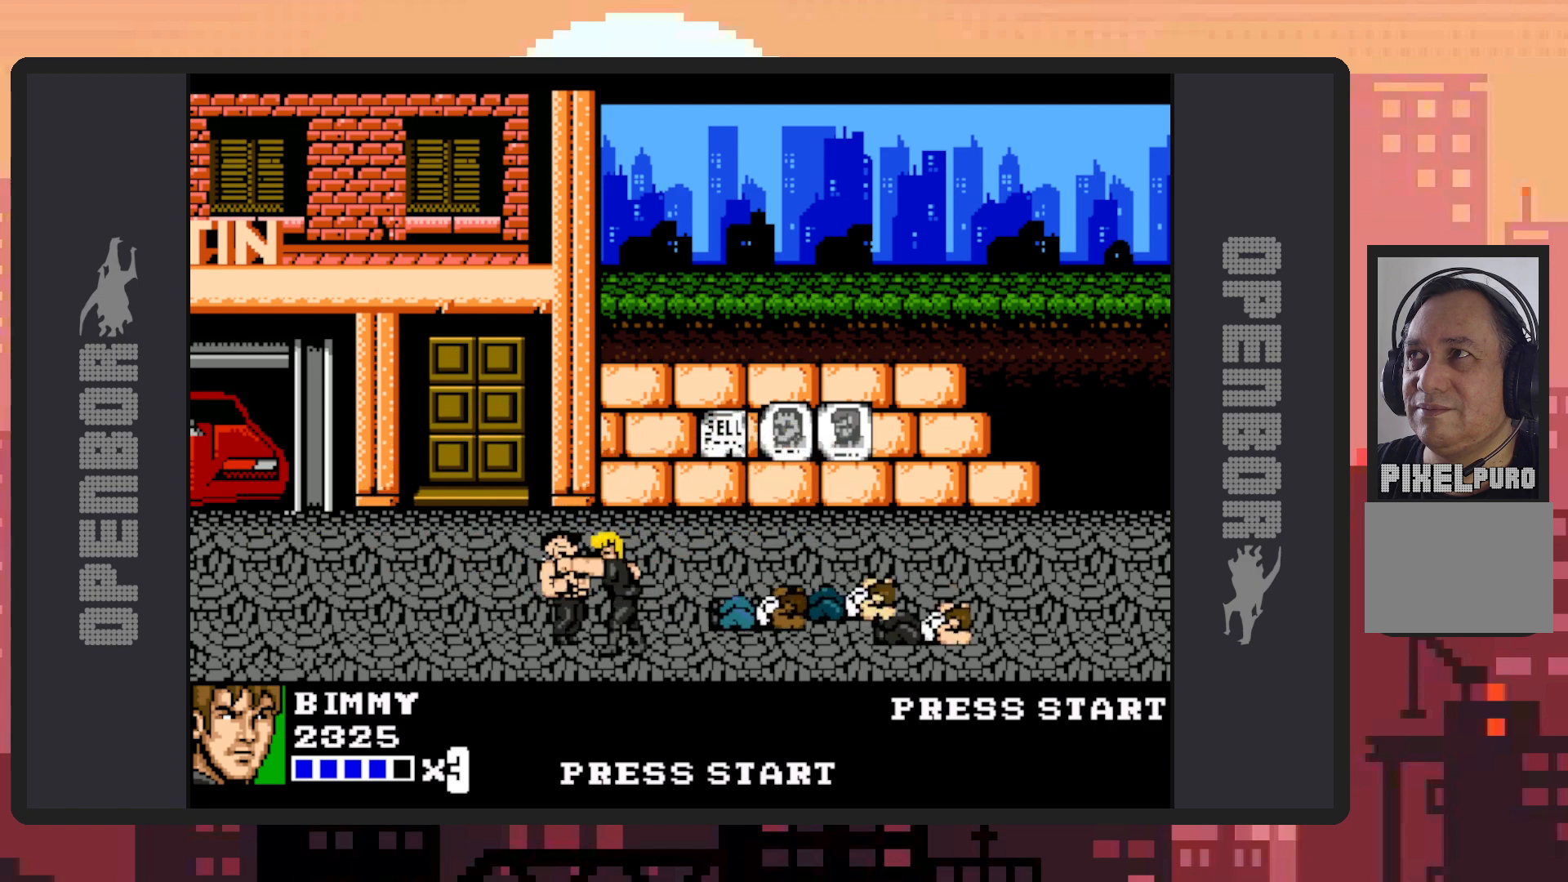
{"buttons": ["Y"], "events": [[83, "Y", "down"], [183, "Y", "up"], [267, "Y", "down"], [350, "Y", "up"], [400, "Y", "down"], [434, "Y", "up"], [500, "Y", "down"]]}
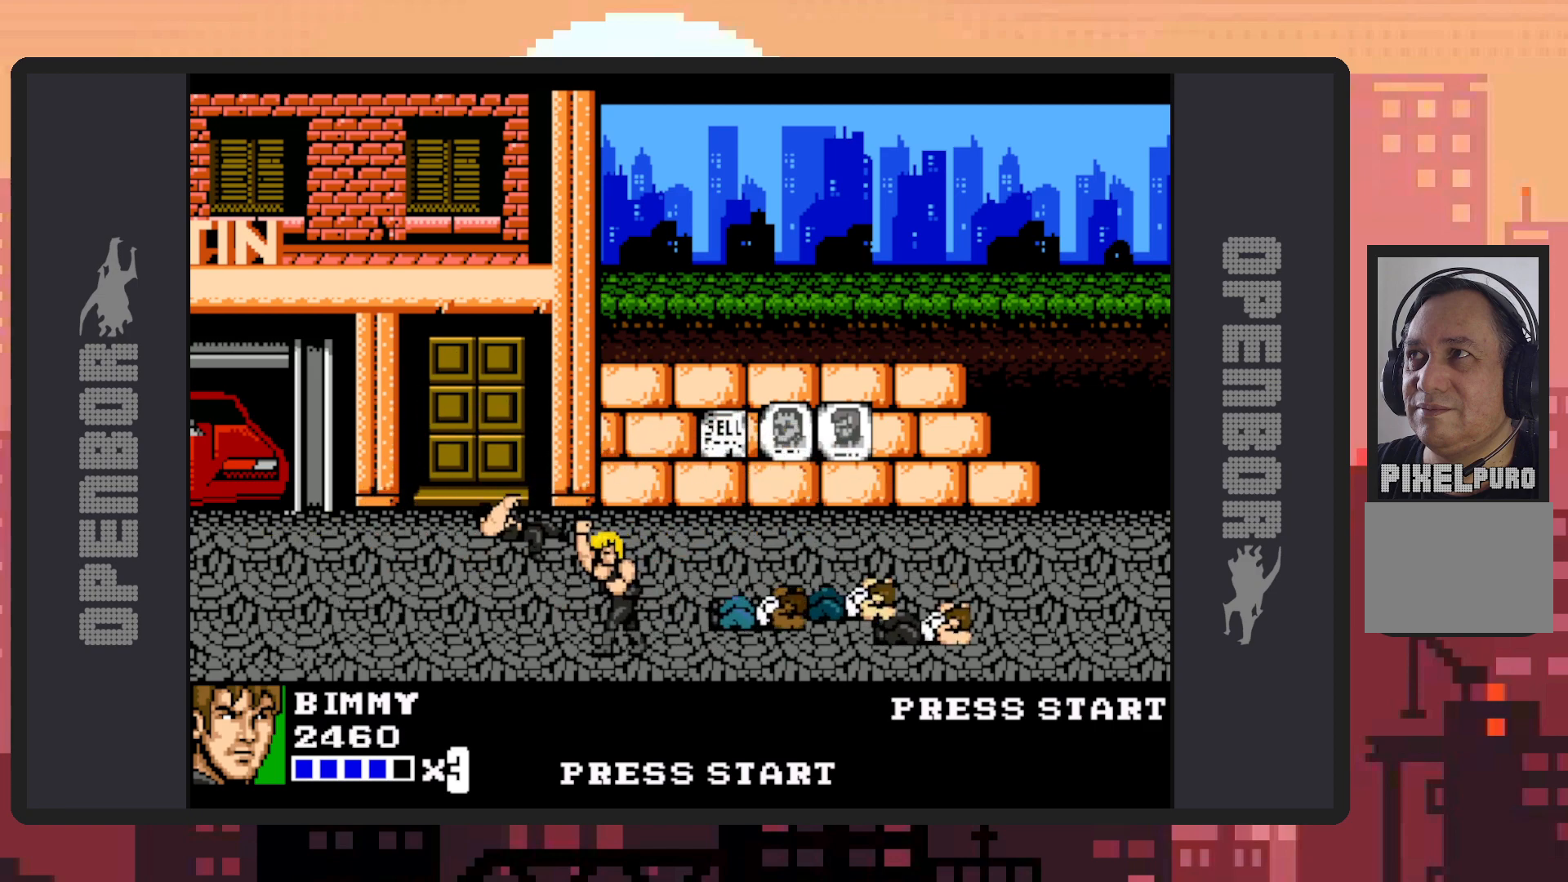
{"buttons": ["DPAD_UP", "DPAD_LEFT"], "events": [[84, "Y", "up"], [150, "Y", "down"], [234, "Y", "up"], [317, "DPAD_LEFT", "down"], [501, "DPAD_UP", "down"]]}
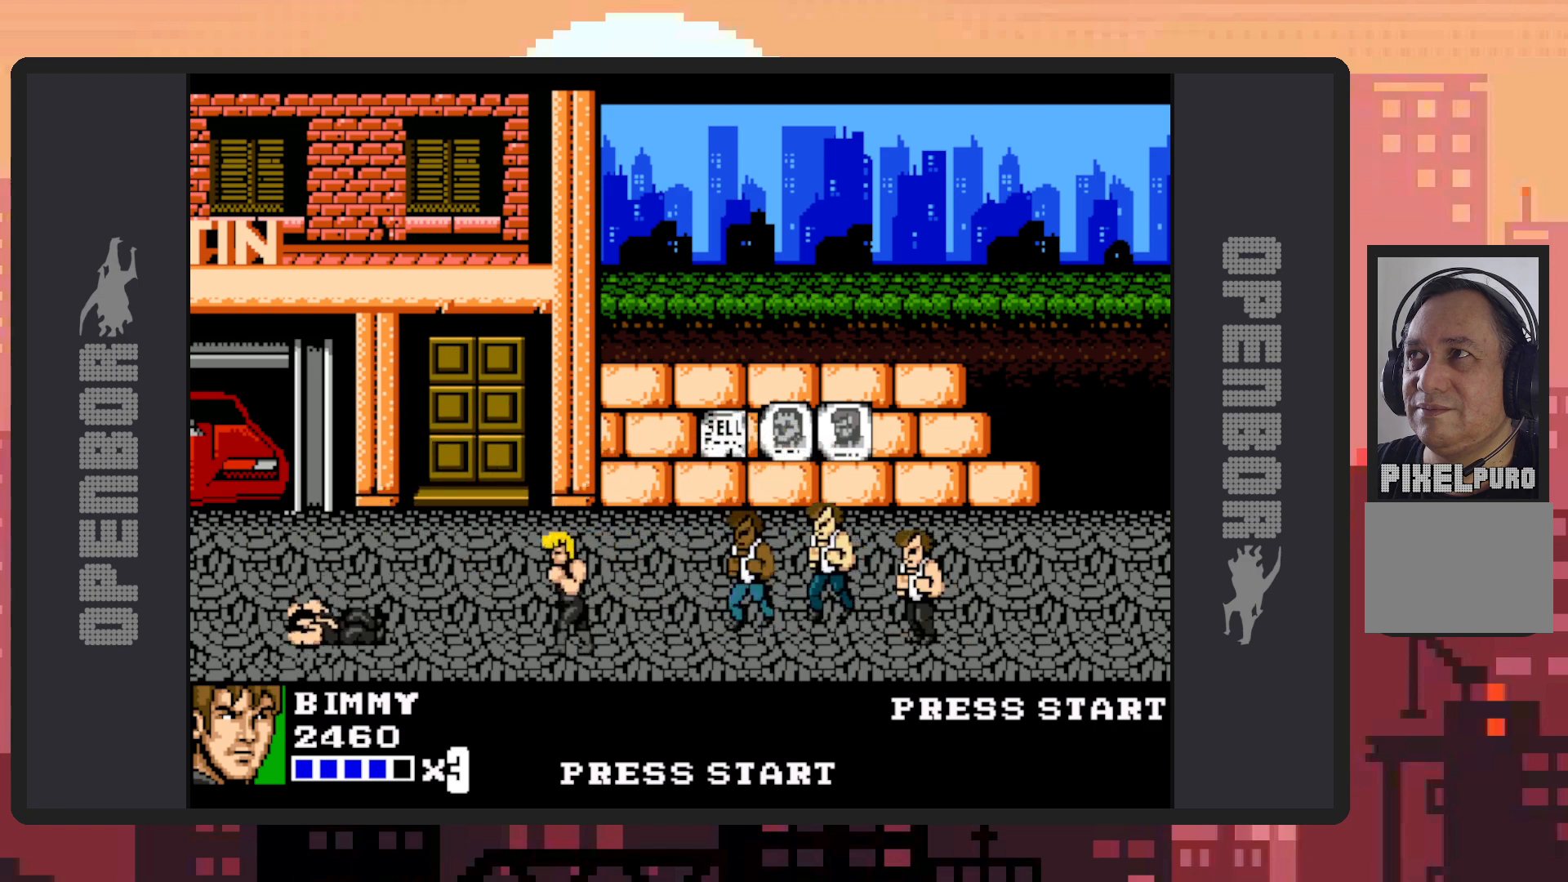
{"buttons": ["DPAD_DOWN", "DPAD_RIGHT"], "events": [[100, "DPAD_LEFT", "up"], [250, "DPAD_RIGHT", "down"], [267, "DPAD_UP", "up"], [283, "B", "down"], [333, "DPAD_DOWN", "down"], [400, "B", "up"]]}
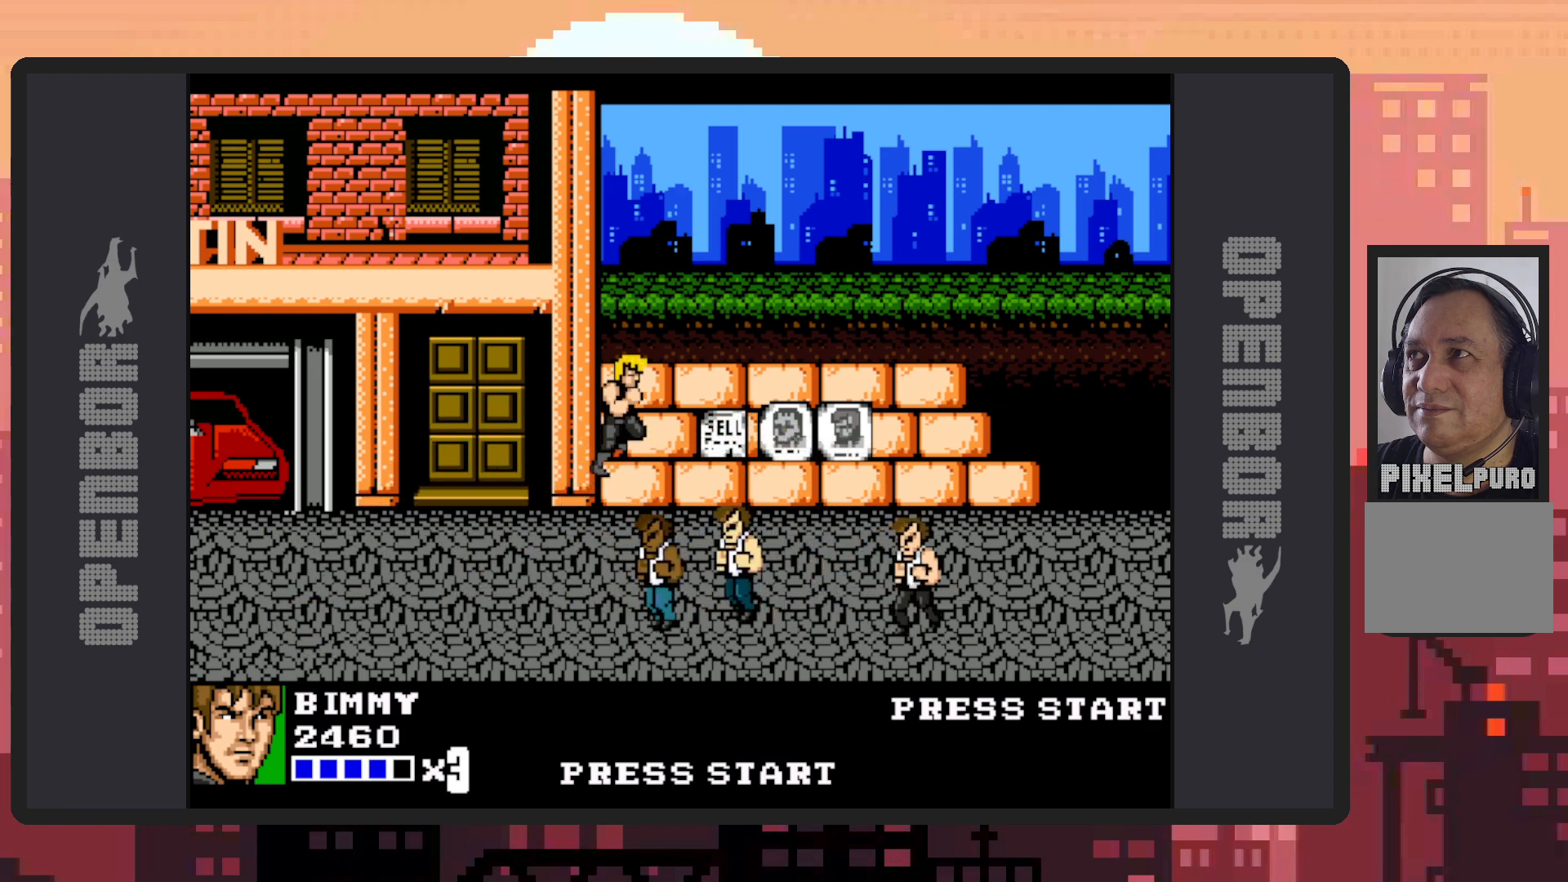
{"buttons": ["DPAD_DOWN"], "events": [[34, "Y", "down"], [184, "Y", "up"], [234, "Y", "down"], [417, "Y", "up"], [451, "DPAD_RIGHT", "up"]]}
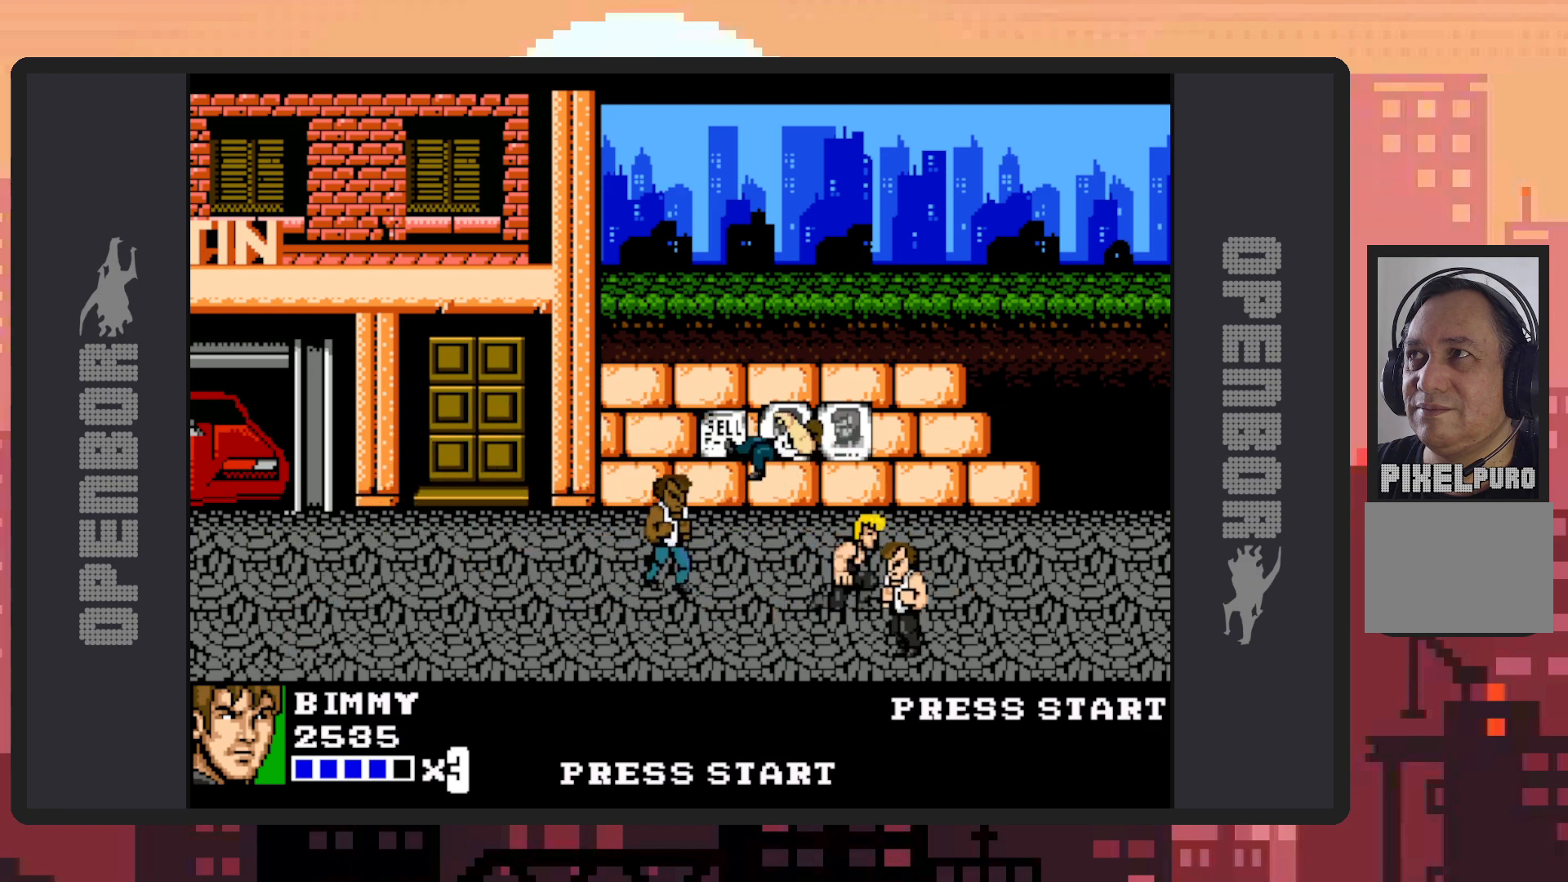
{"buttons": ["DPAD_UP", "DPAD_LEFT"], "events": [[217, "DPAD_DOWN", "up"], [217, "DPAD_LEFT", "down"], [350, "Y", "down"], [367, "DPAD_UP", "down"], [500, "Y", "up"]]}
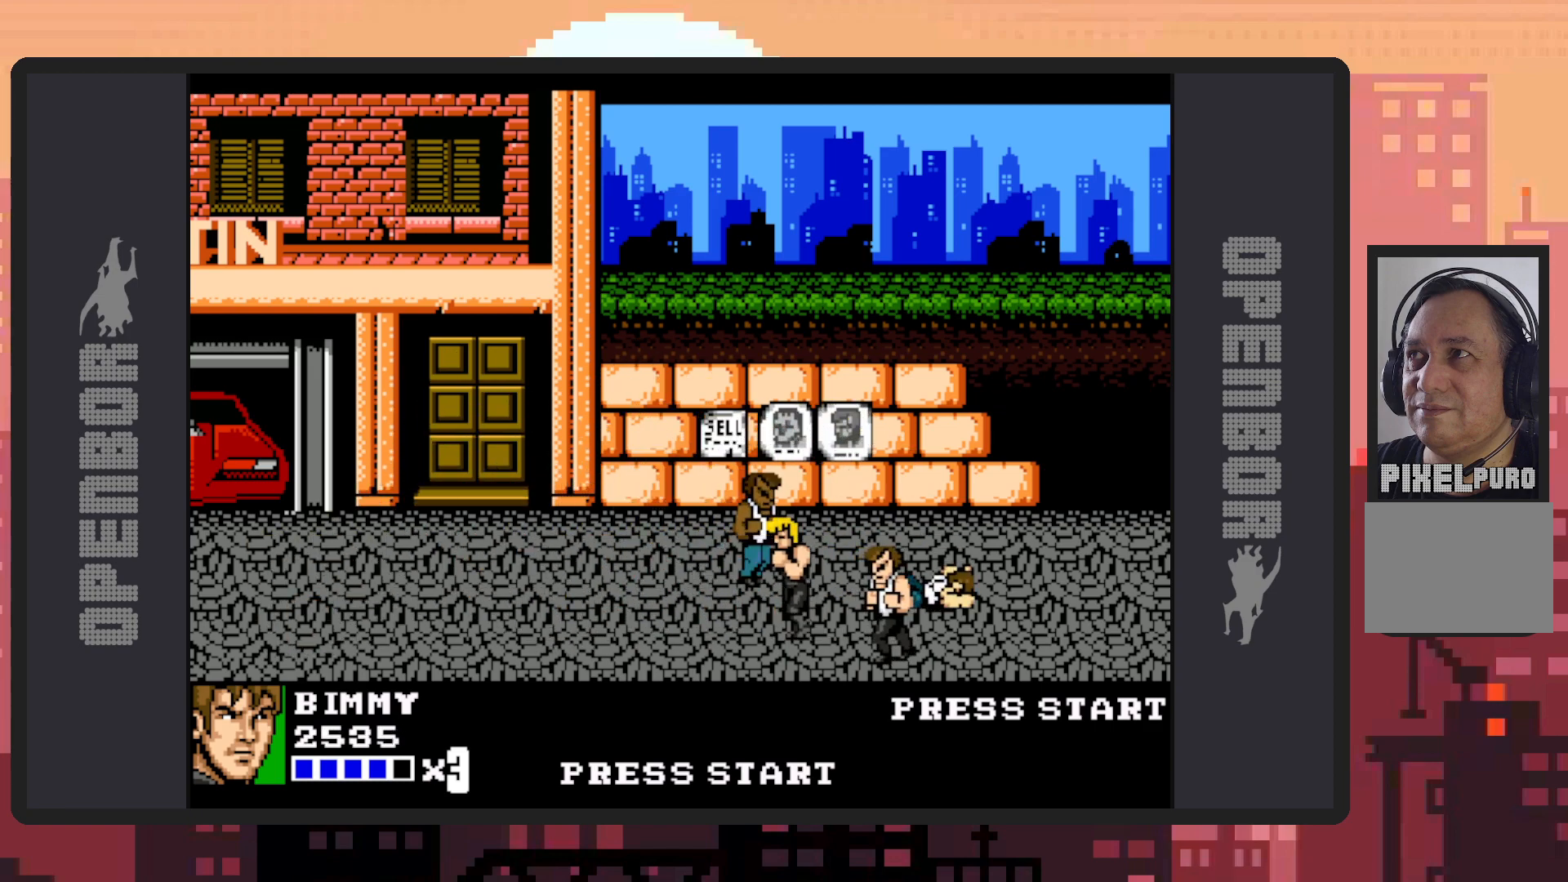
{"buttons": ["DPAD_RIGHT"], "events": [[34, "DPAD_UP", "up"], [117, "DPAD_DOWN", "down"], [200, "DPAD_LEFT", "up"], [217, "DPAD_RIGHT", "down"], [317, "DPAD_DOWN", "up"], [317, "Y", "down"], [384, "DPAD_DOWN", "down"], [484, "DPAD_DOWN", "up"], [484, "Y", "up"]]}
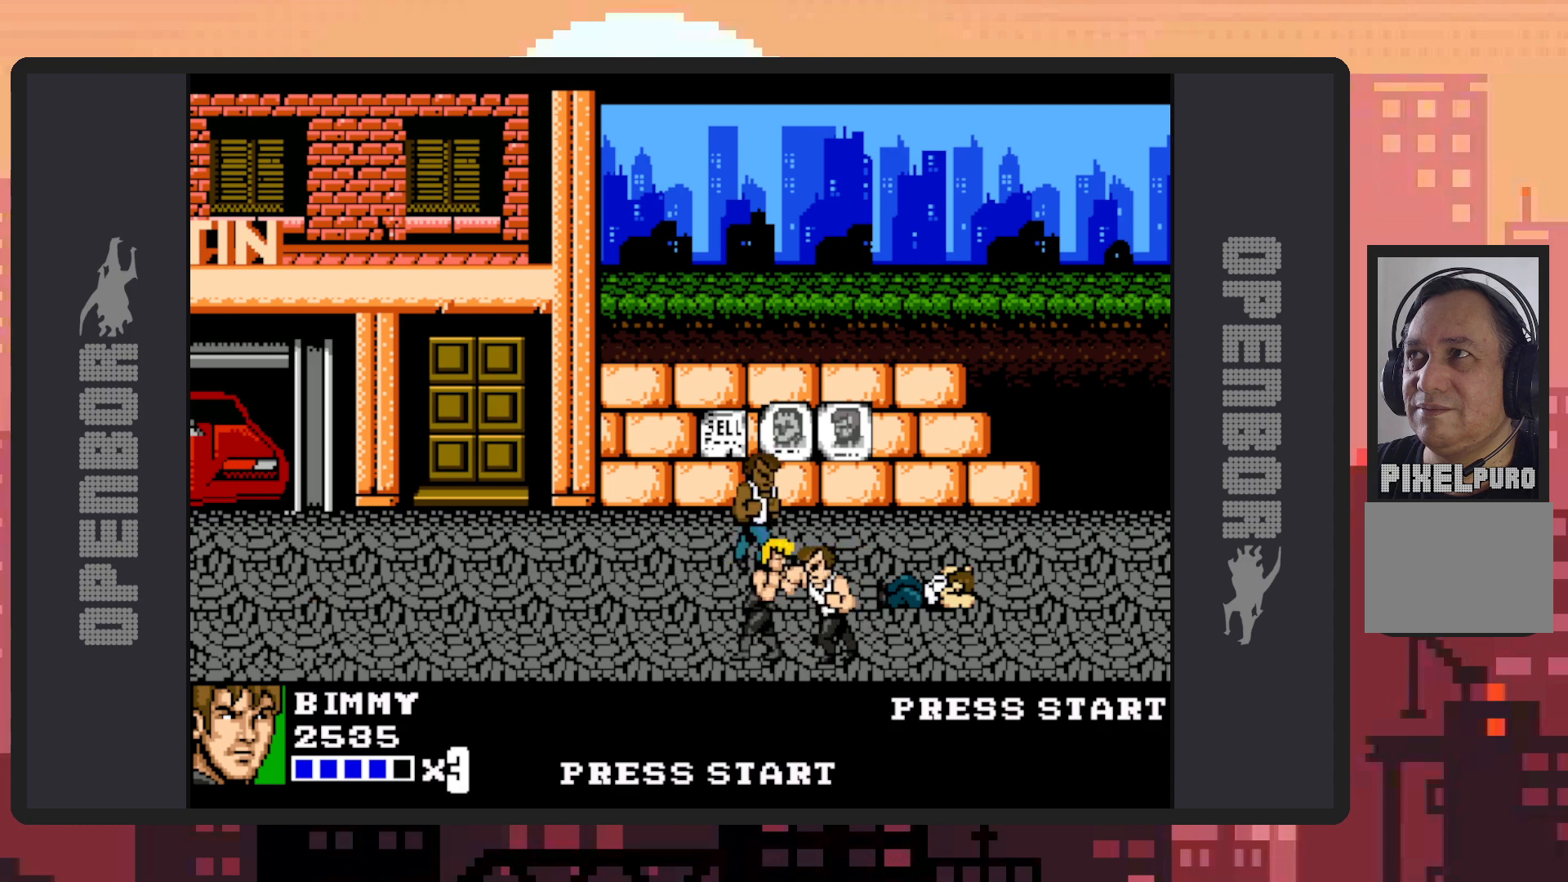
{"buttons": ["Y", "DPAD_RIGHT"], "events": [[16, "DPAD_RIGHT", "up"], [50, "Y", "down"], [200, "Y", "up"], [250, "Y", "down"], [367, "Y", "up"], [434, "Y", "down"], [500, "DPAD_RIGHT", "down"]]}
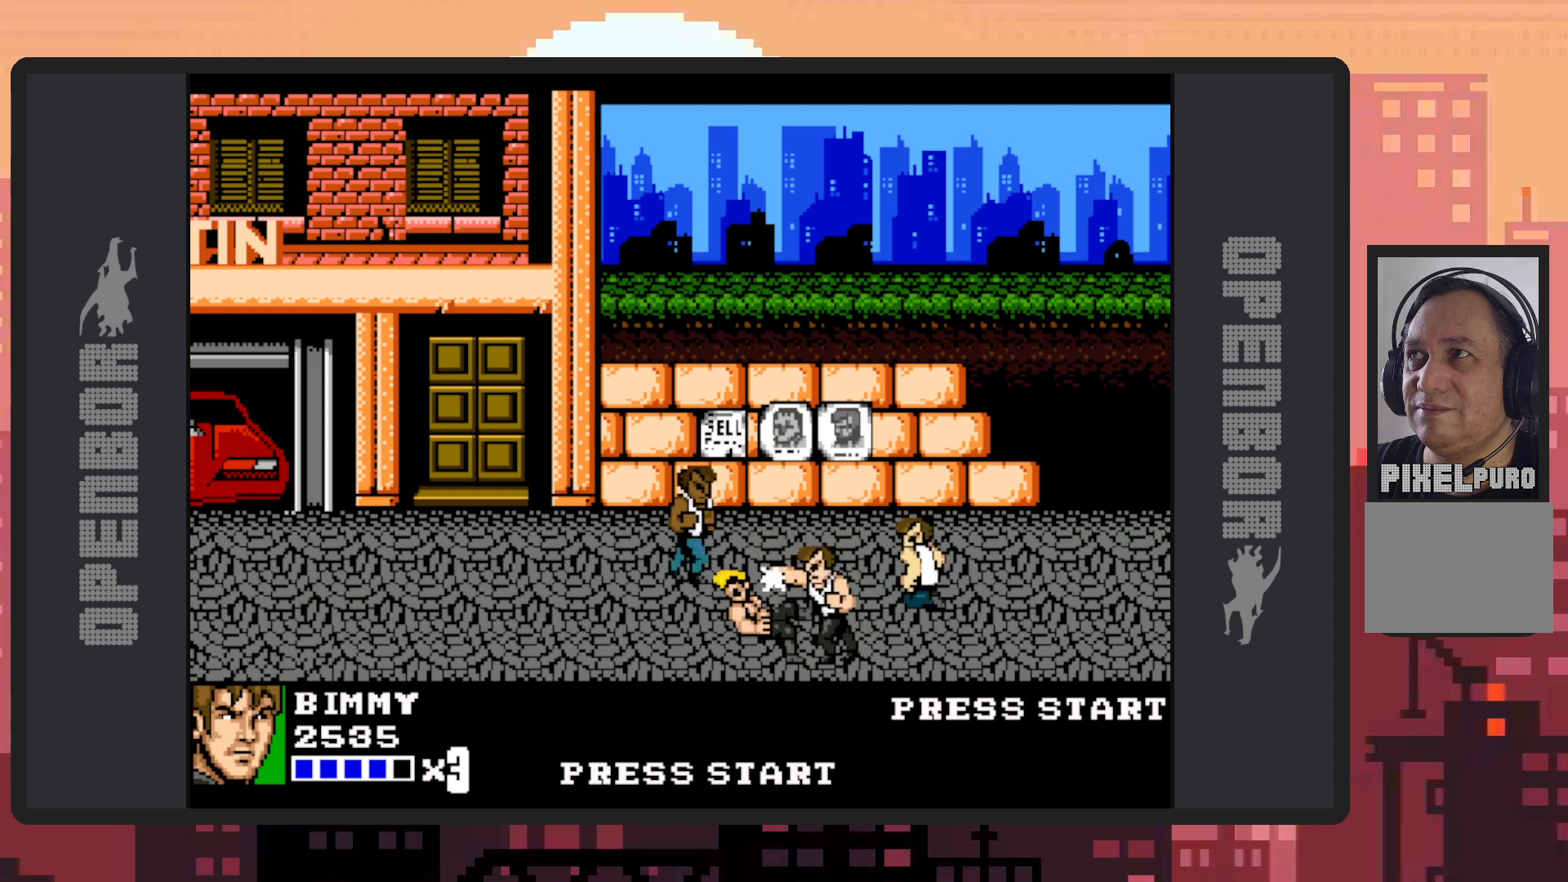
{"buttons": ["Y"], "events": [[50, "Y", "up"], [67, "DPAD_DOWN", "down"], [134, "Y", "down"], [217, "DPAD_DOWN", "up"], [317, "Y", "up"], [367, "DPAD_RIGHT", "up"], [417, "Y", "down"]]}
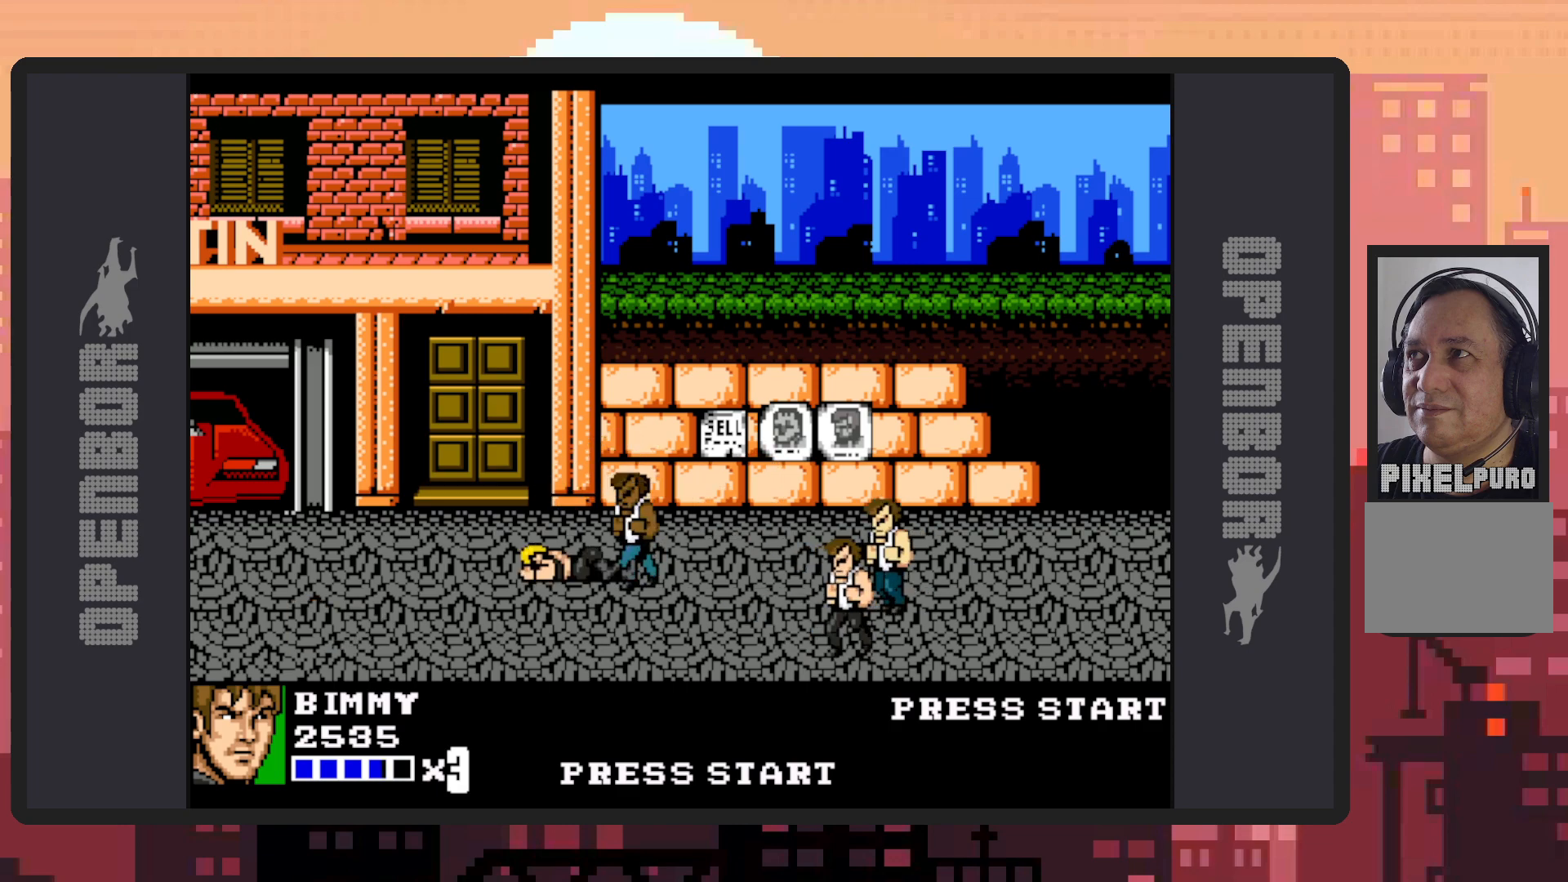
{"buttons": ["DPAD_UP", "DPAD_LEFT"], "events": [[50, "Y", "up"], [400, "DPAD_LEFT", "down"], [400, "DPAD_UP", "down"]]}
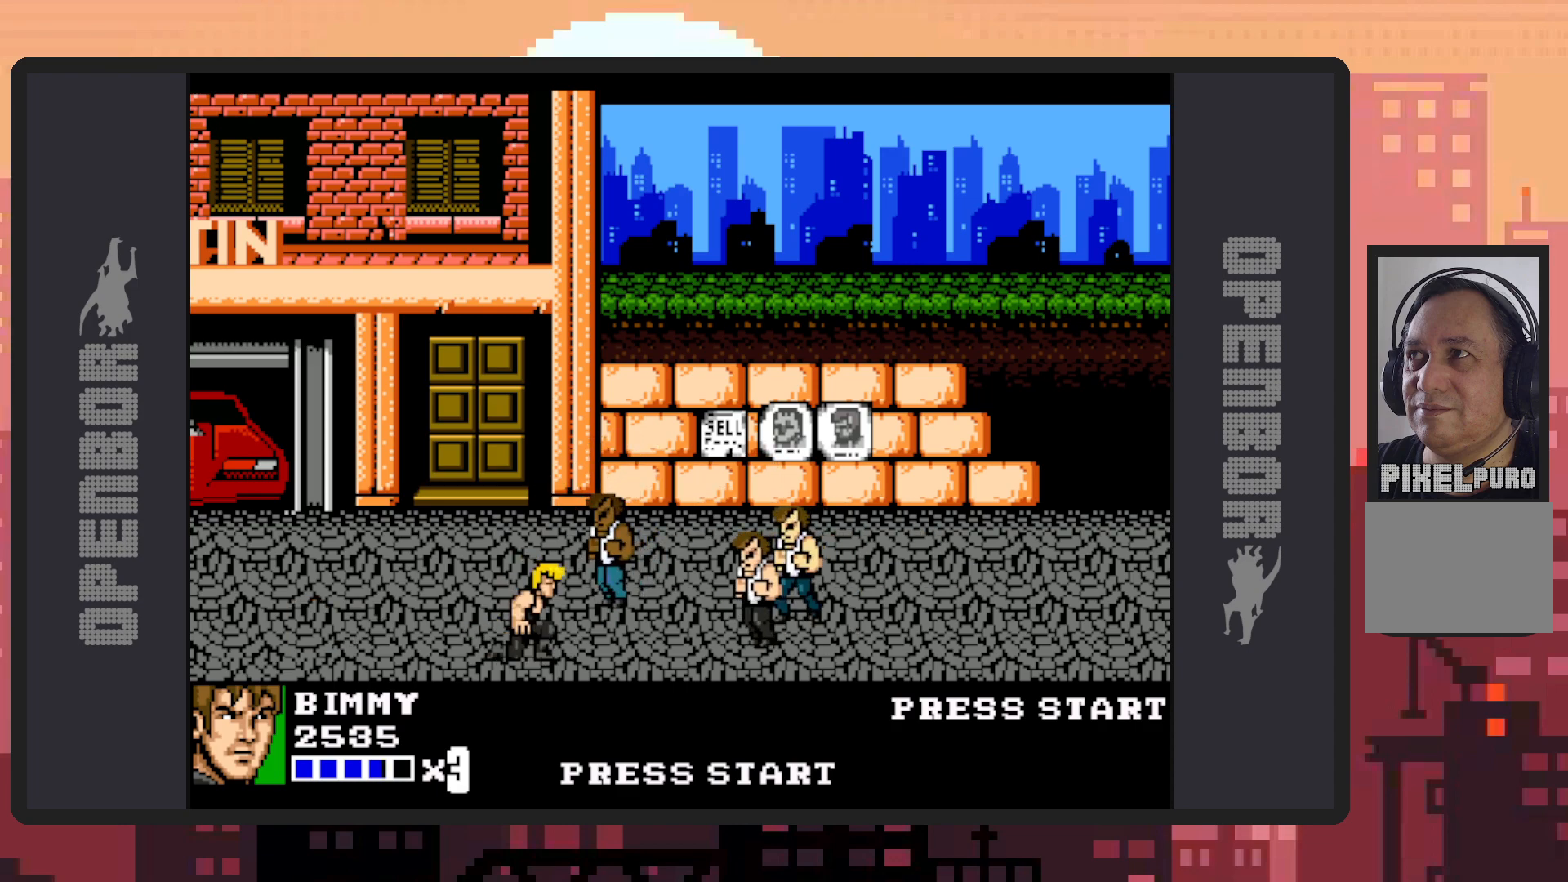
{"buttons": ["Y", "DPAD_RIGHT"], "events": [[317, "DPAD_LEFT", "up"], [367, "DPAD_RIGHT", "down"], [401, "DPAD_UP", "up"], [417, "Y", "down"]]}
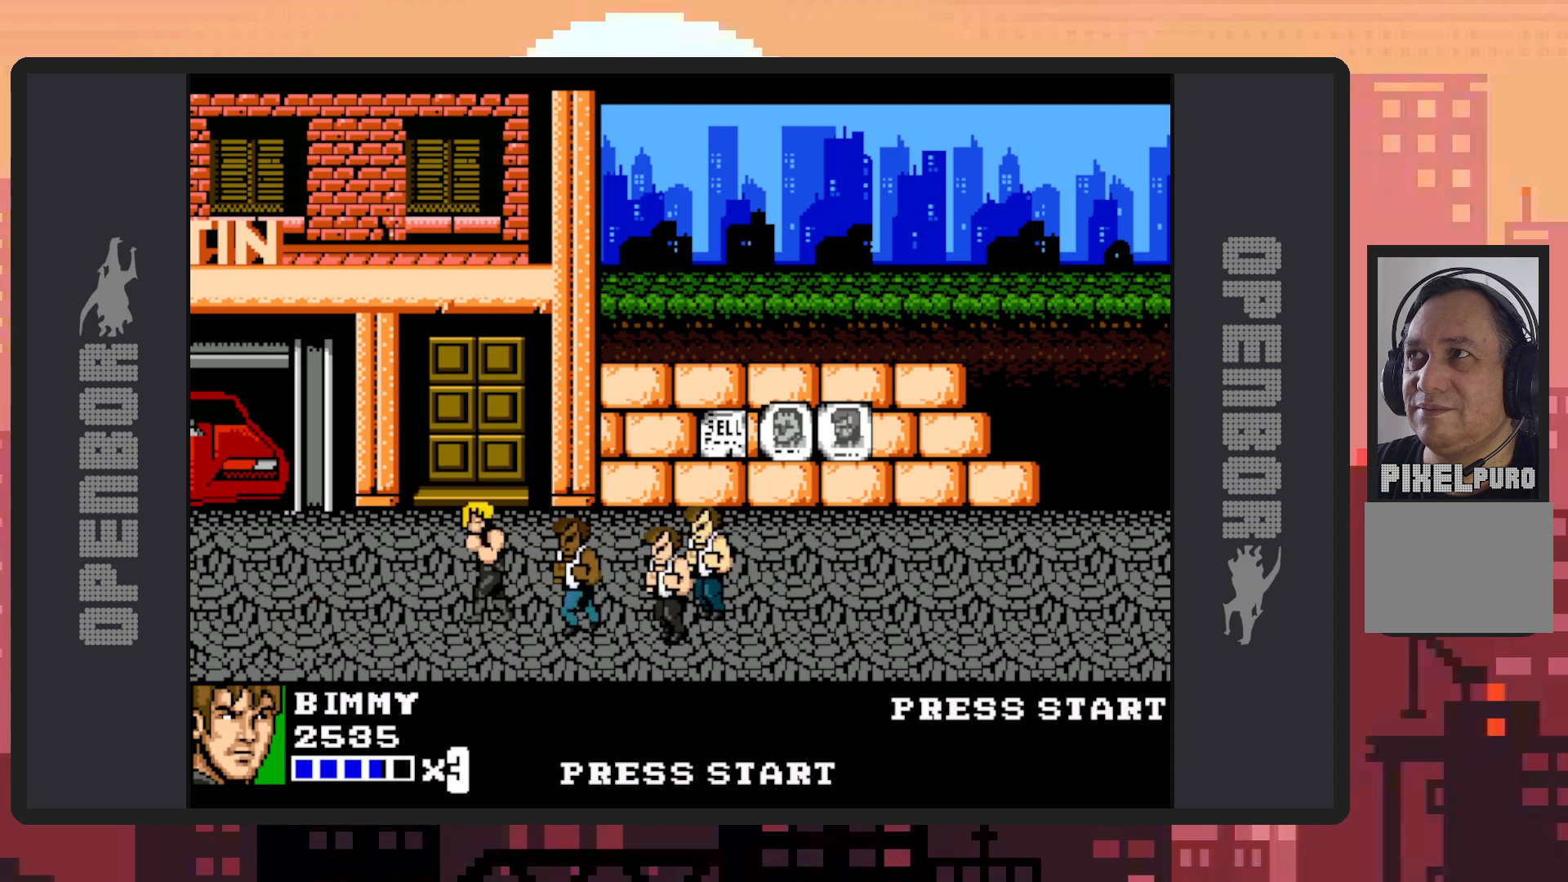
{"buttons": ["Y"], "events": [[134, "Y", "up"], [167, "Y", "down"], [184, "DPAD_RIGHT", "up"], [334, "Y", "up"], [400, "Y", "down"]]}
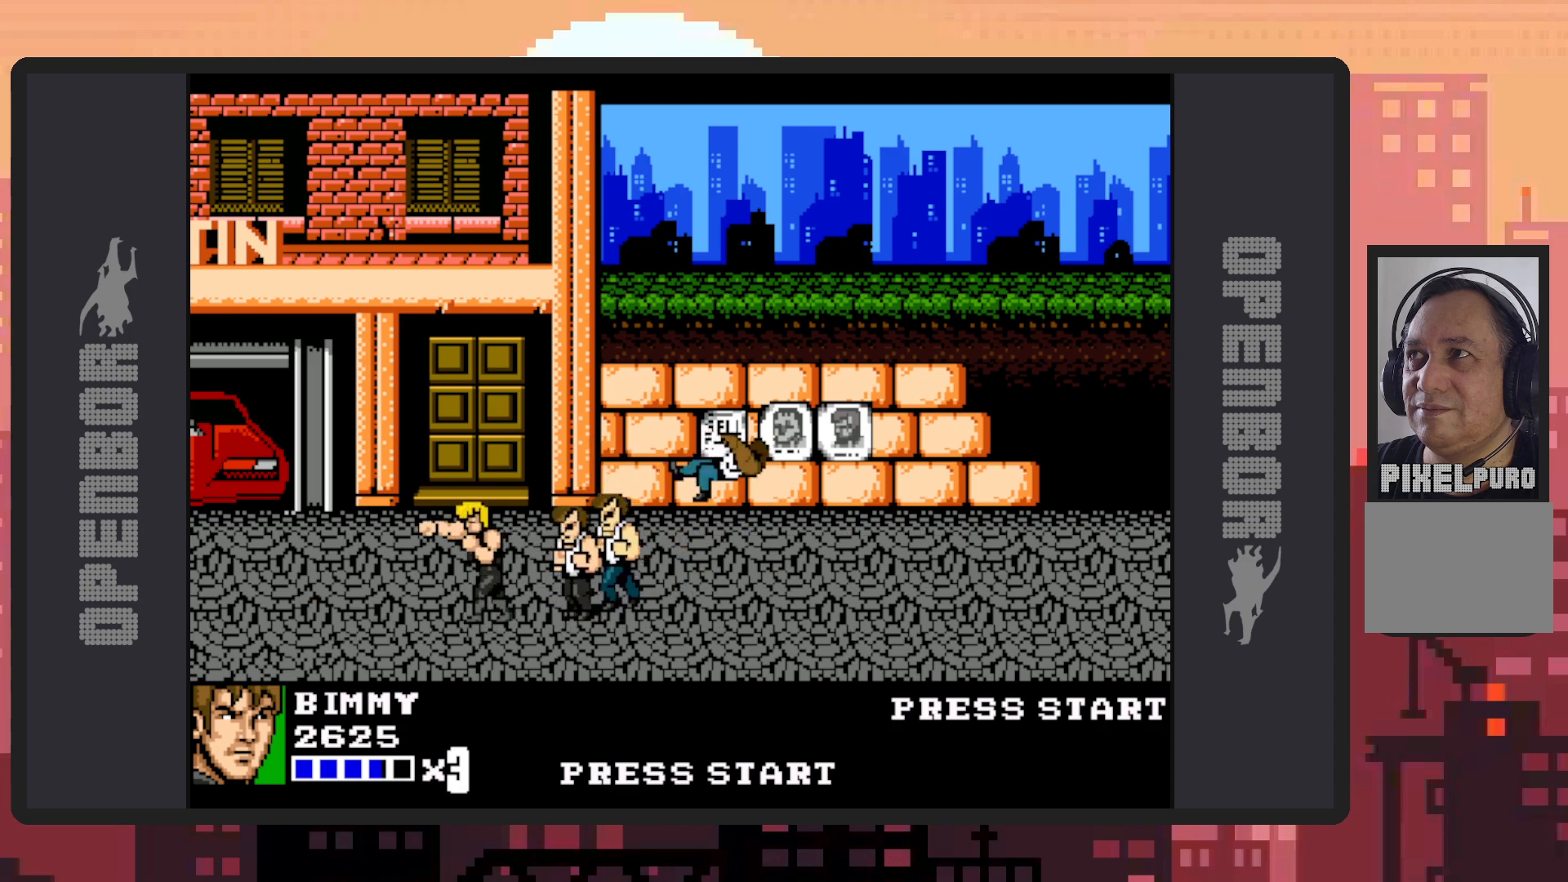
{"buttons": ["Y"], "events": [[50, "Y", "up"], [133, "DPAD_DOWN", "down"], [133, "DPAD_RIGHT", "down"], [150, "Y", "down"], [233, "DPAD_DOWN", "up"], [333, "Y", "up"], [400, "DPAD_RIGHT", "up"], [400, "Y", "down"]]}
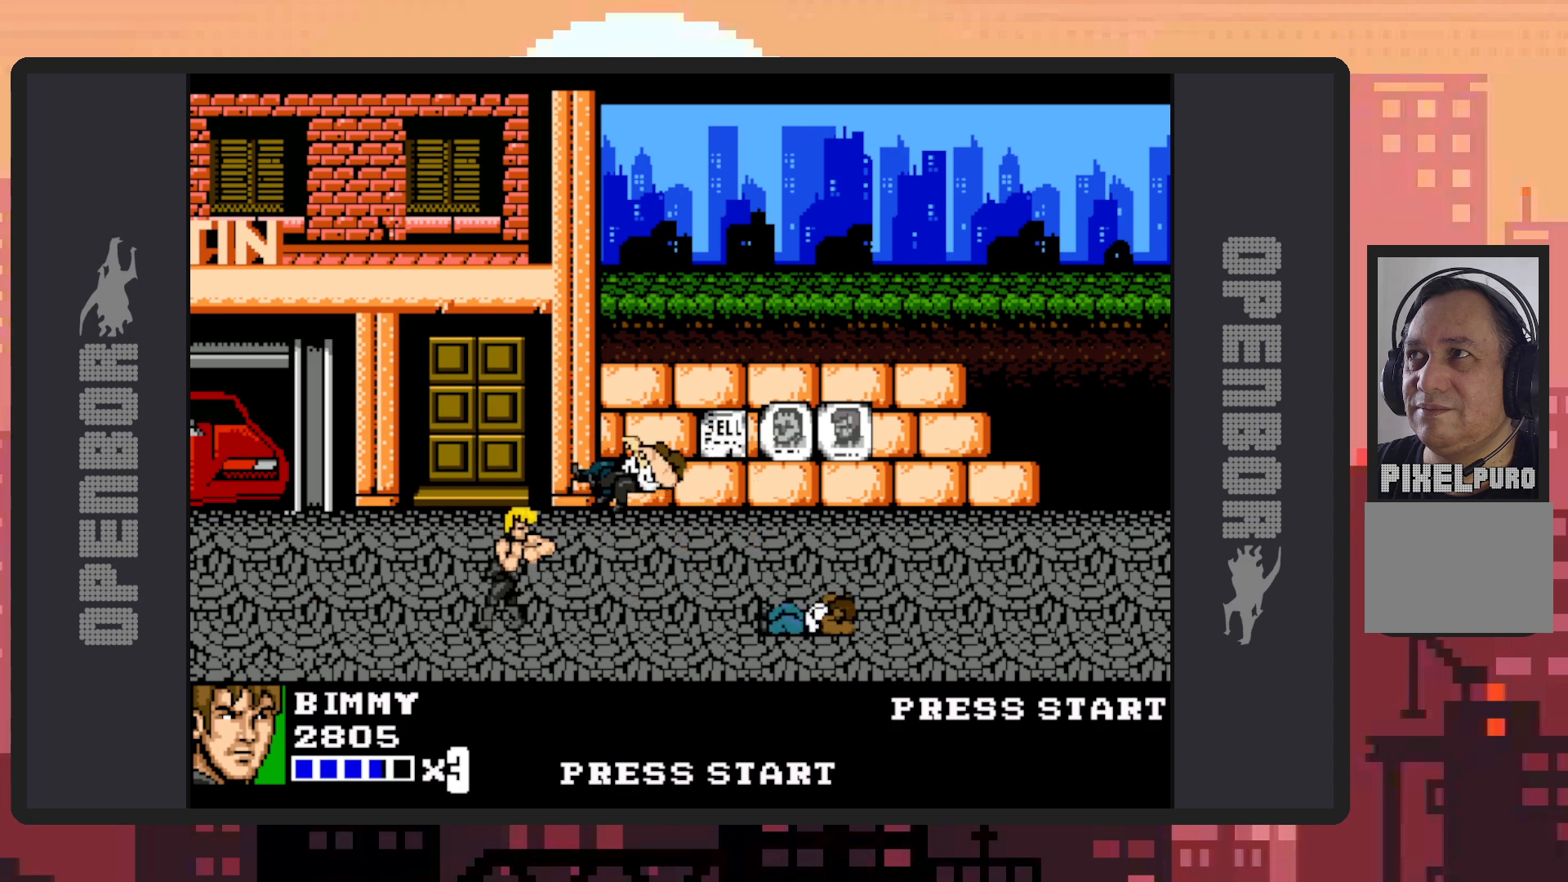
{"buttons": [], "events": [[50, "Y", "up"], [134, "Y", "down"], [300, "Y", "up"]]}
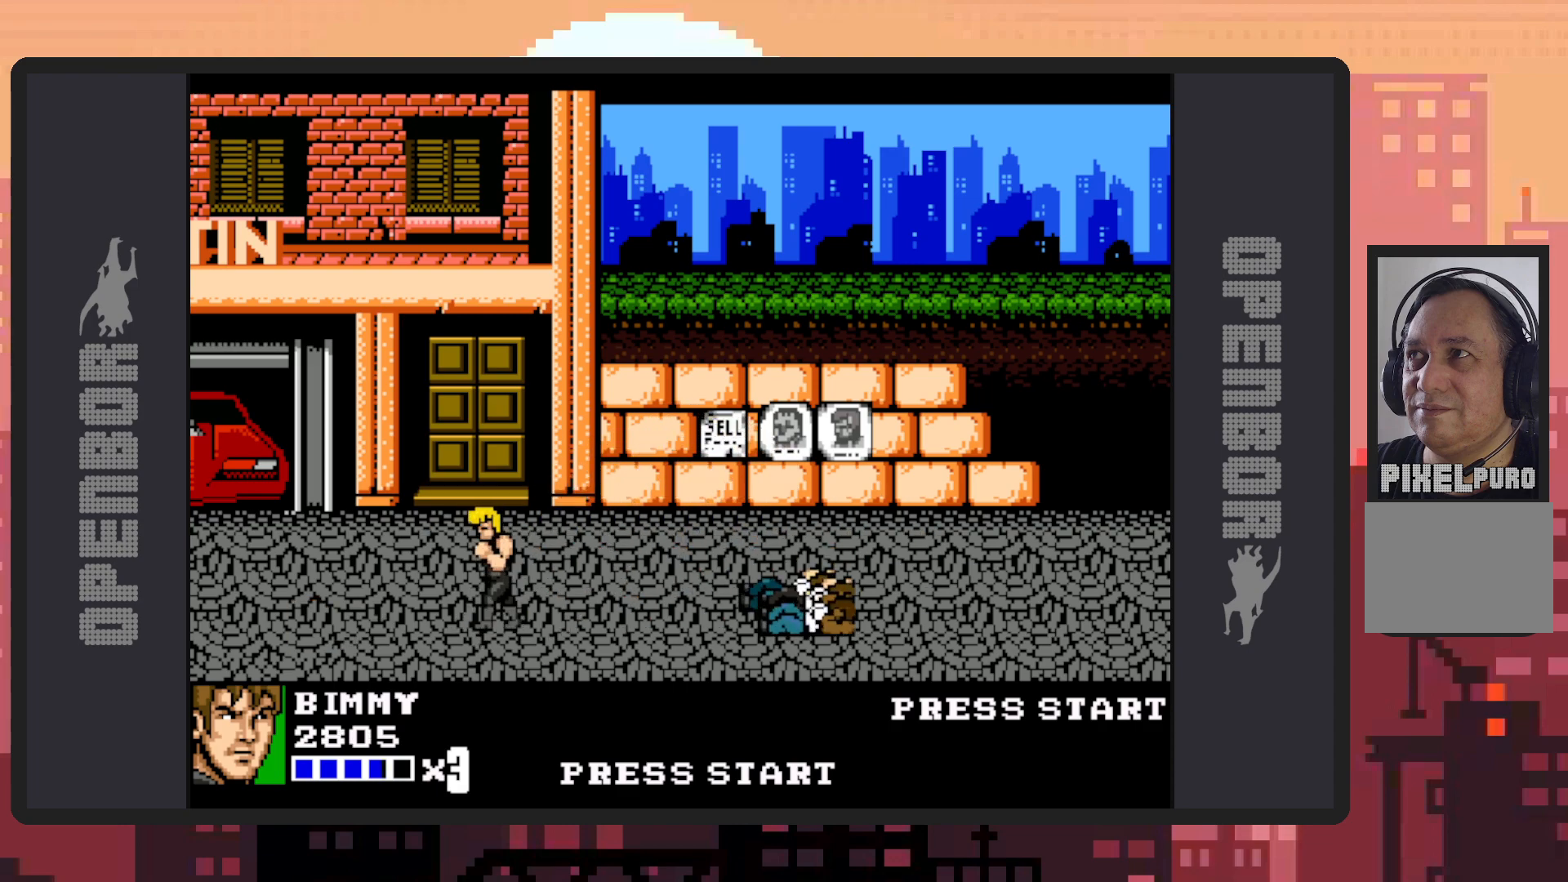
{"buttons": ["DPAD_LEFT"], "events": [[66, "DPAD_RIGHT", "down"], [333, "DPAD_RIGHT", "up"], [450, "DPAD_LEFT", "down"]]}
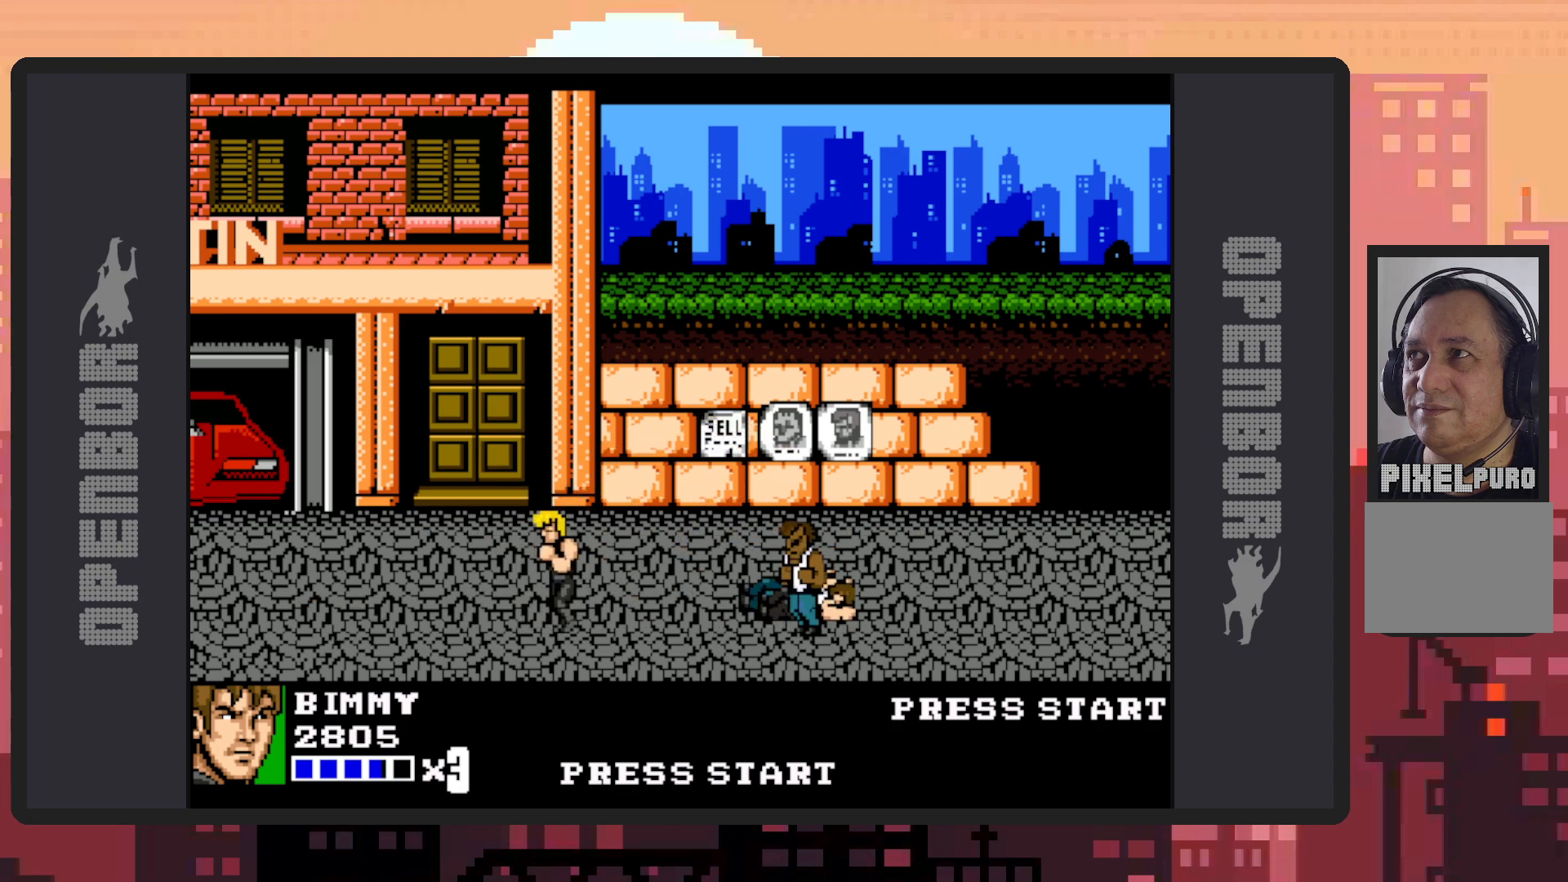
{"buttons": ["Y", "DPAD_RIGHT"], "events": [[150, "DPAD_LEFT", "up"], [167, "DPAD_RIGHT", "down"], [467, "Y", "down"]]}
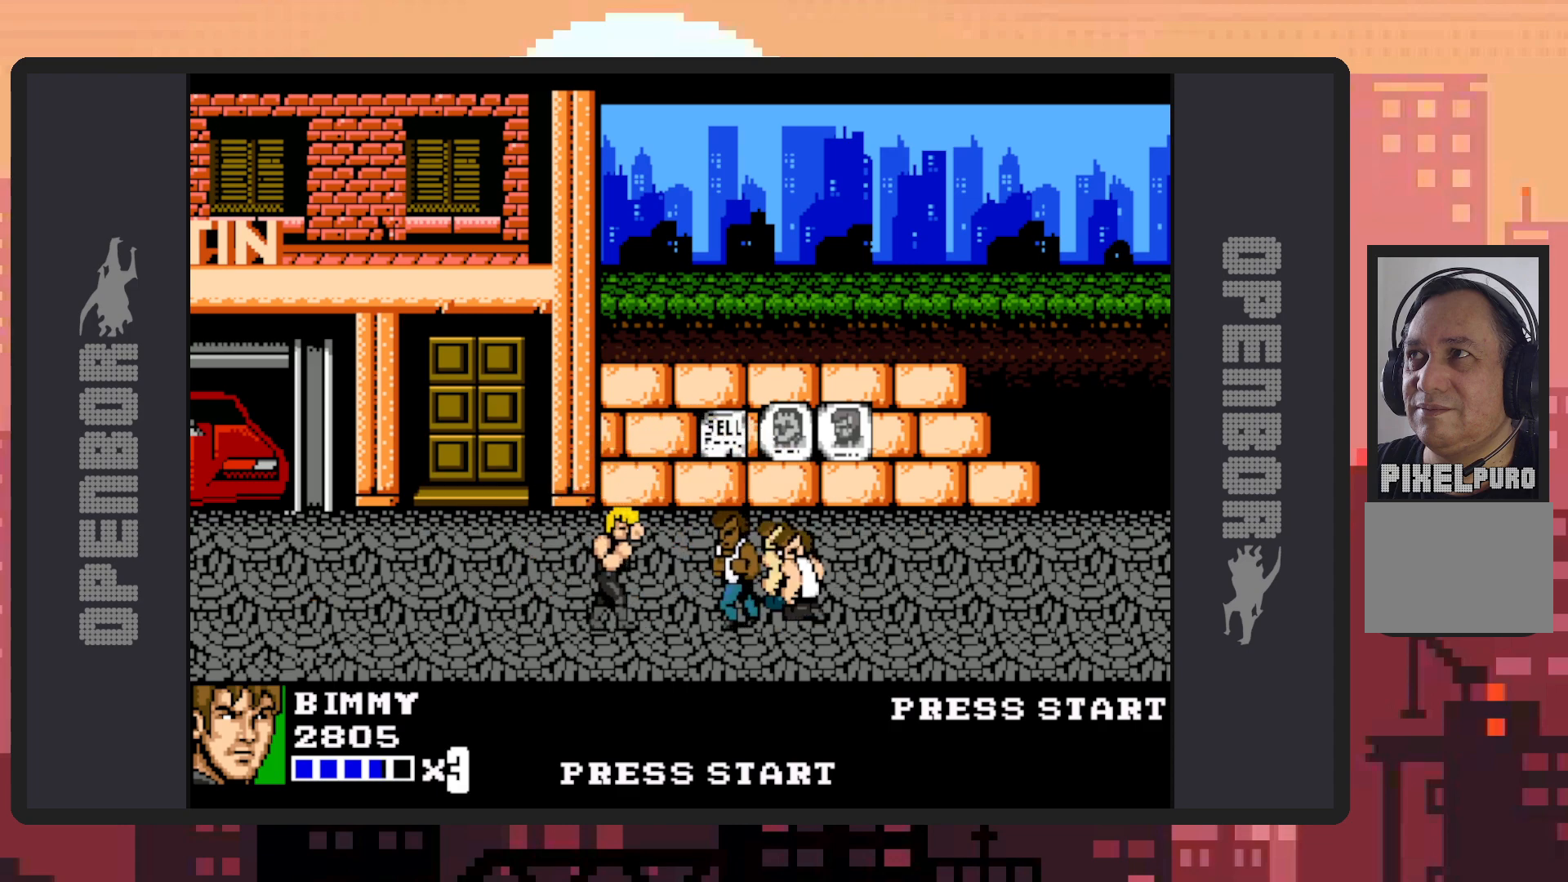
{"buttons": ["Y"], "events": [[50, "DPAD_RIGHT", "up"], [150, "Y", "up"], [233, "Y", "down"], [383, "Y", "up"], [450, "Y", "down"]]}
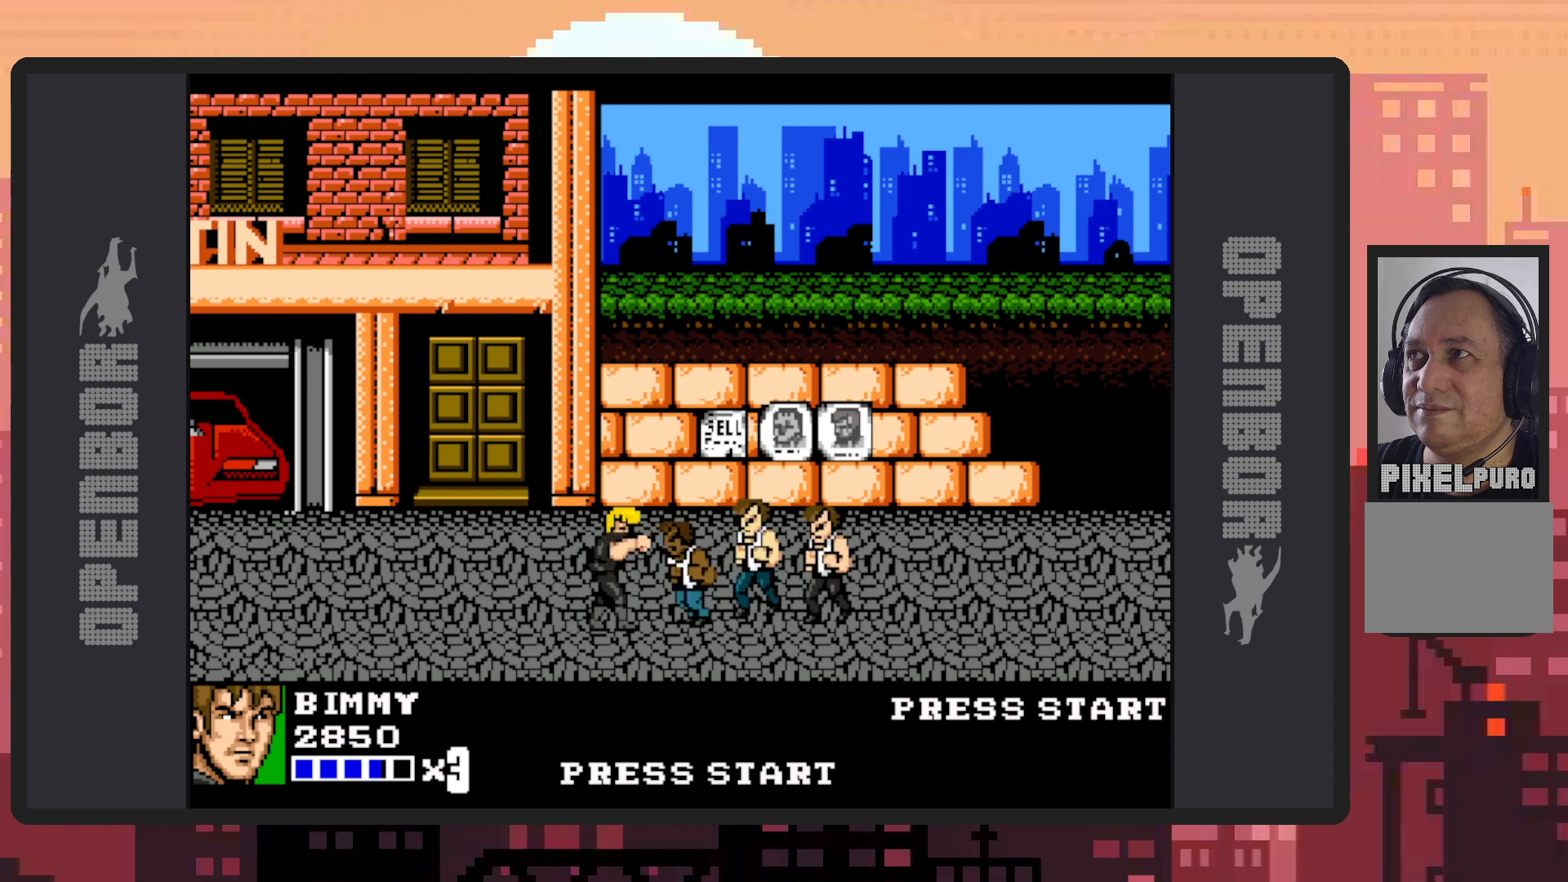
{"buttons": ["Y"], "events": [[100, "Y", "up"], [150, "Y", "down"], [284, "Y", "up"], [334, "Y", "down"], [434, "Y", "up"], [501, "Y", "down"]]}
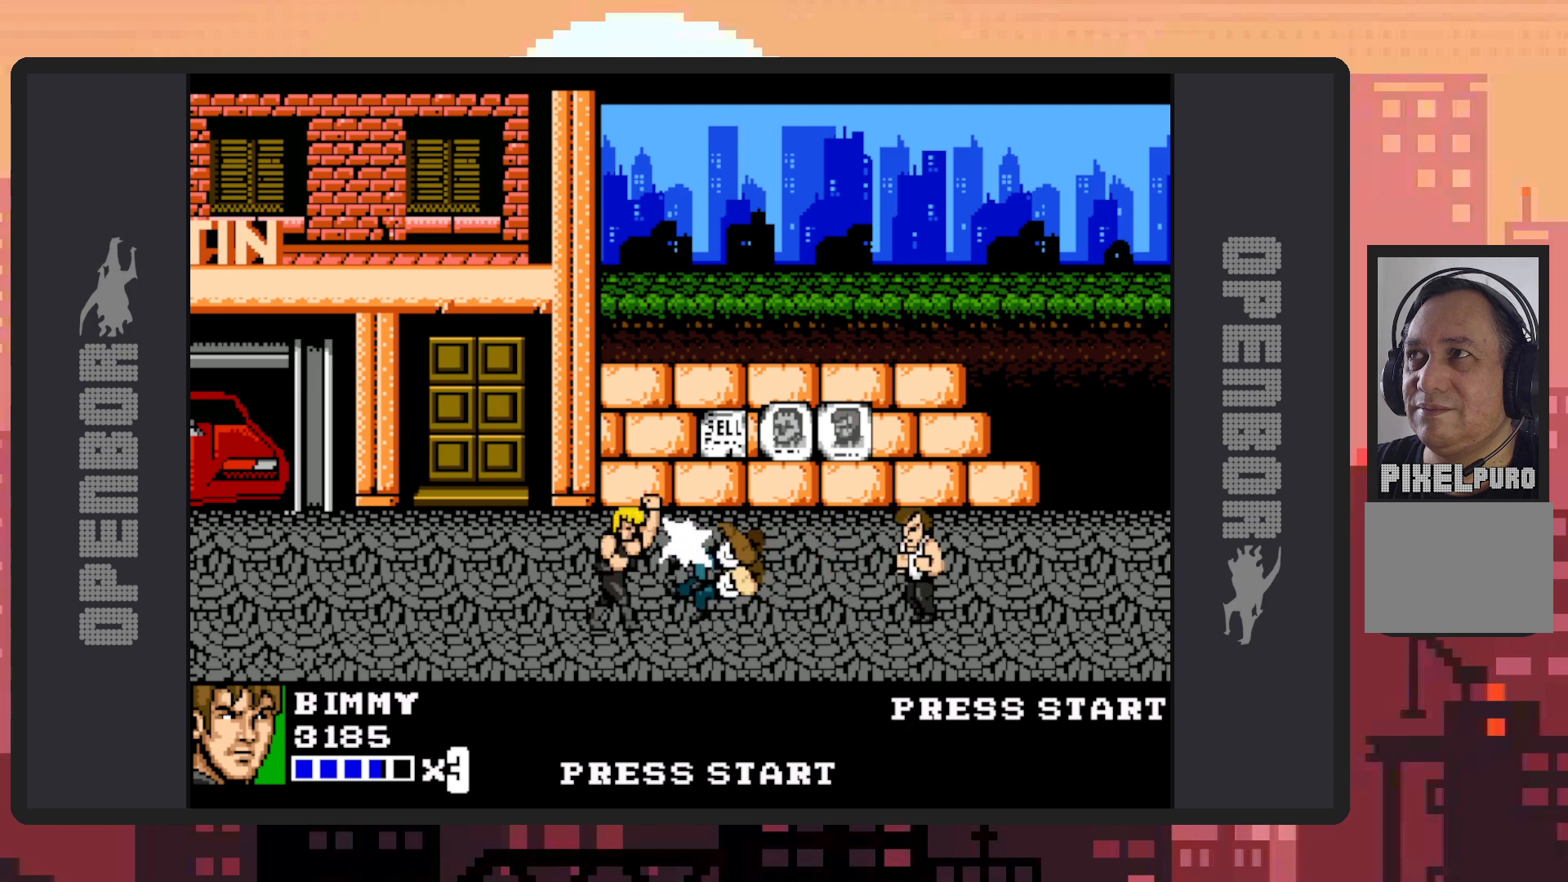
{"buttons": ["DPAD_LEFT"], "events": [[16, "Y", "up"], [100, "Y", "down"], [216, "Y", "up"], [250, "Y", "down"], [300, "Y", "up"], [500, "DPAD_LEFT", "down"]]}
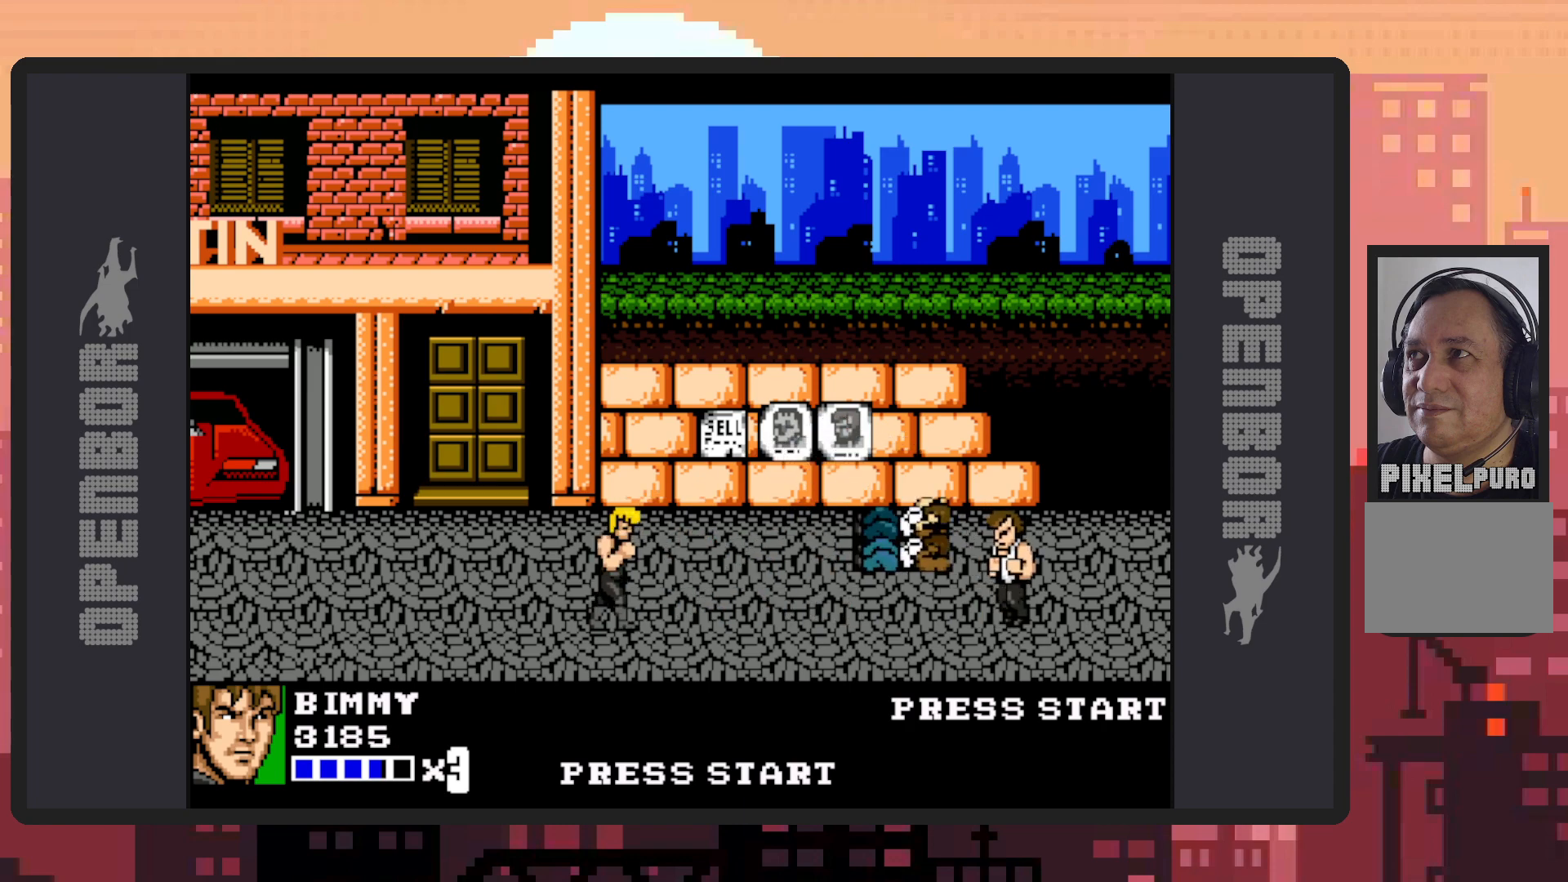
{"buttons": ["DPAD_RIGHT"], "events": [[384, "DPAD_LEFT", "up"], [434, "DPAD_RIGHT", "down"]]}
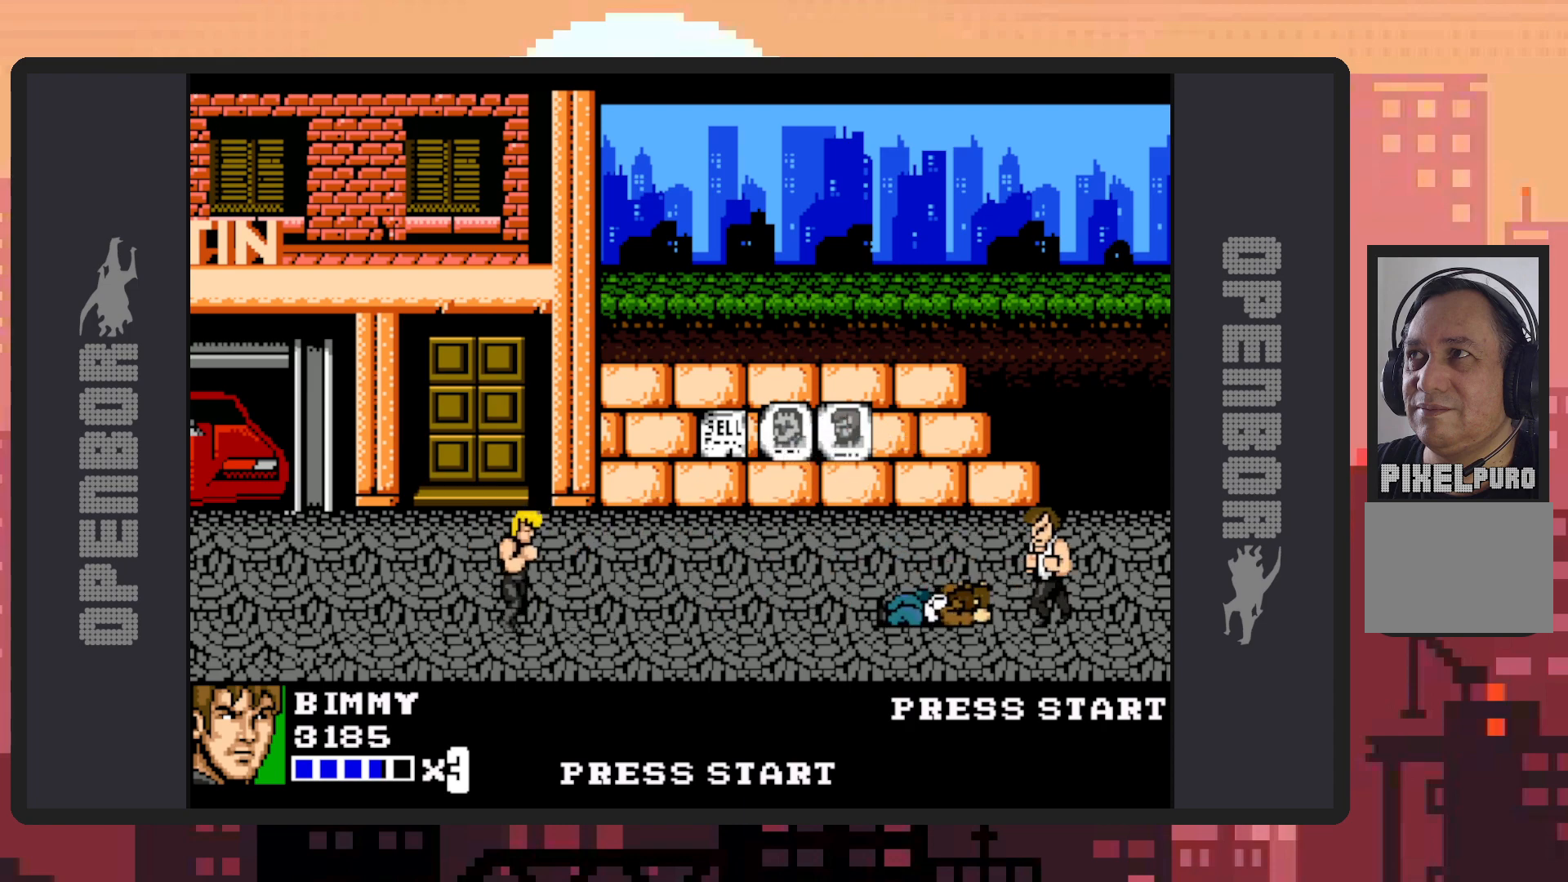
{"buttons": ["DPAD_RIGHT"], "events": []}
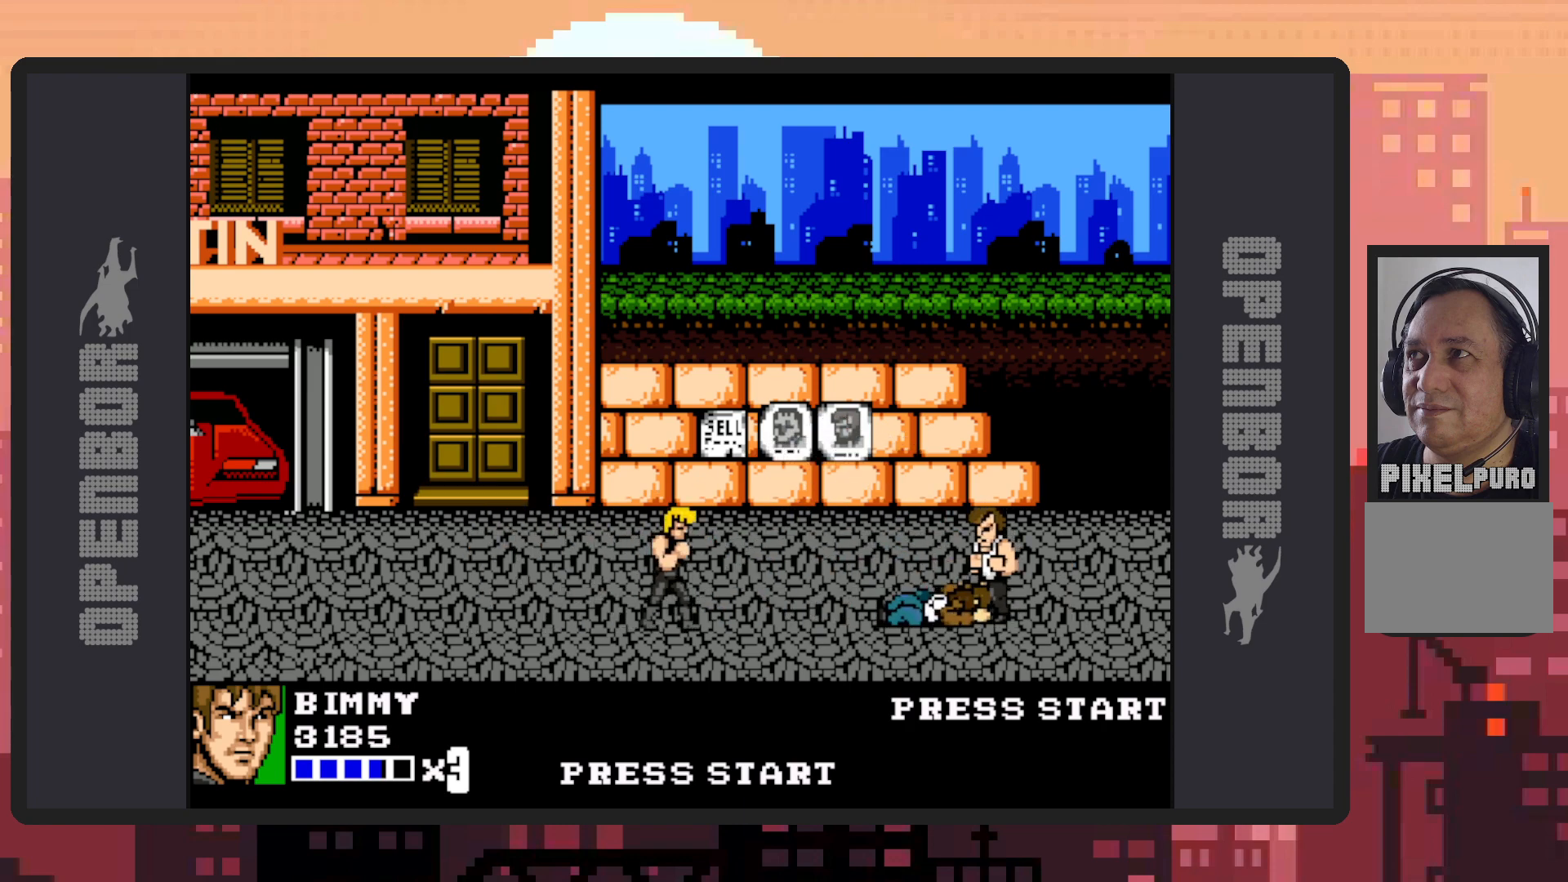
{"buttons": ["A", "DPAD_RIGHT"], "events": [[350, "A", "down"]]}
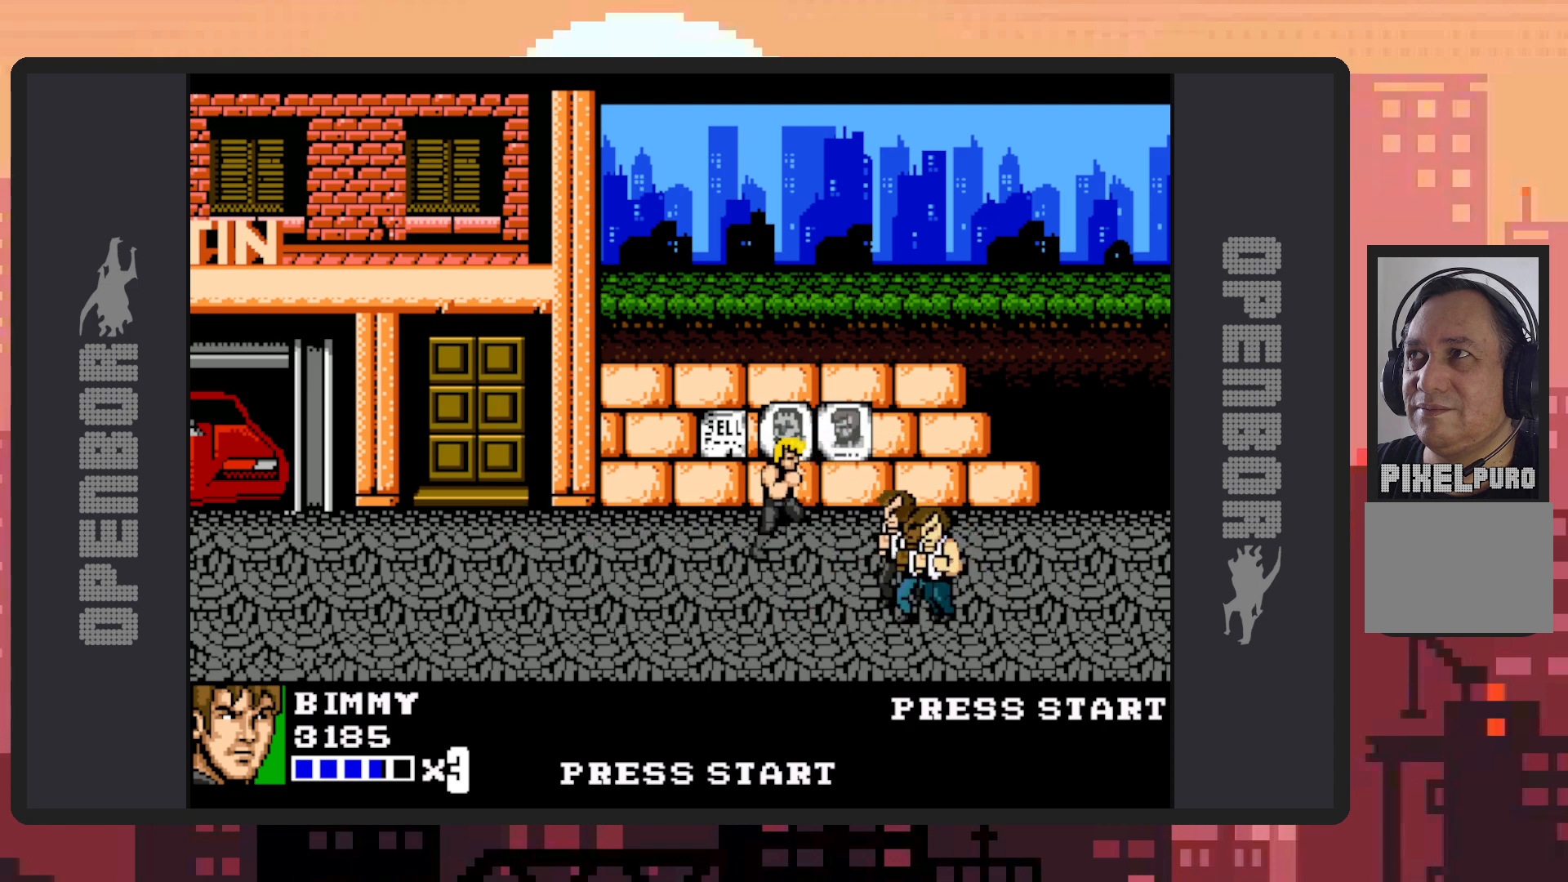
{"buttons": ["DPAD_RIGHT"], "events": [[33, "A", "up"]]}
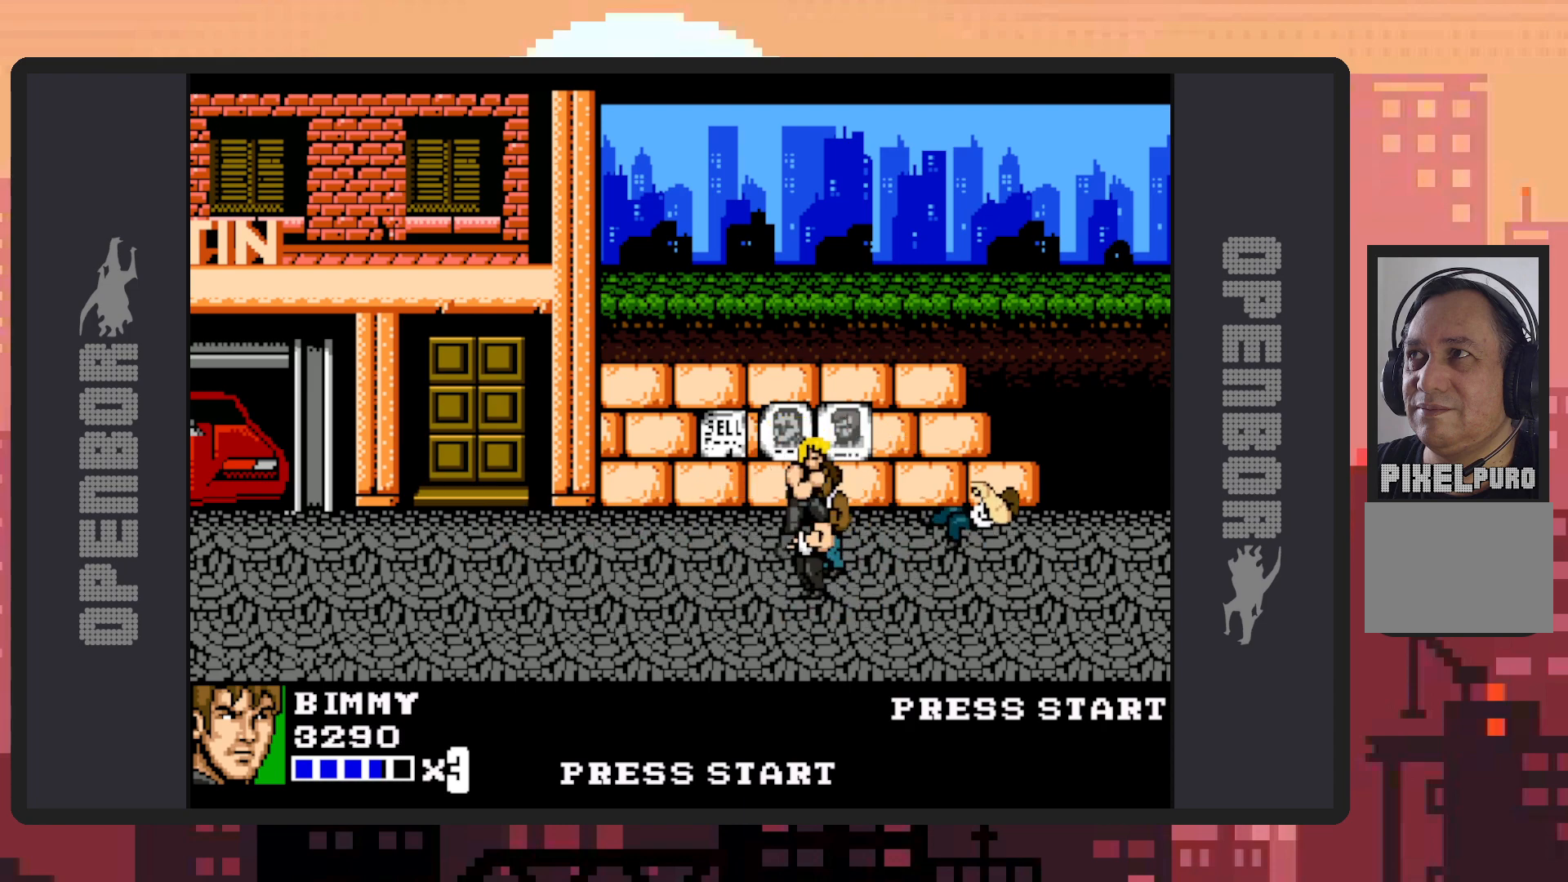
{"buttons": ["DPAD_UP", "DPAD_LEFT"], "events": [[350, "DPAD_LEFT", "down"], [350, "DPAD_RIGHT", "up"], [350, "DPAD_UP", "down"], [417, "DPAD_LEFT", "up"], [484, "DPAD_LEFT", "down"]]}
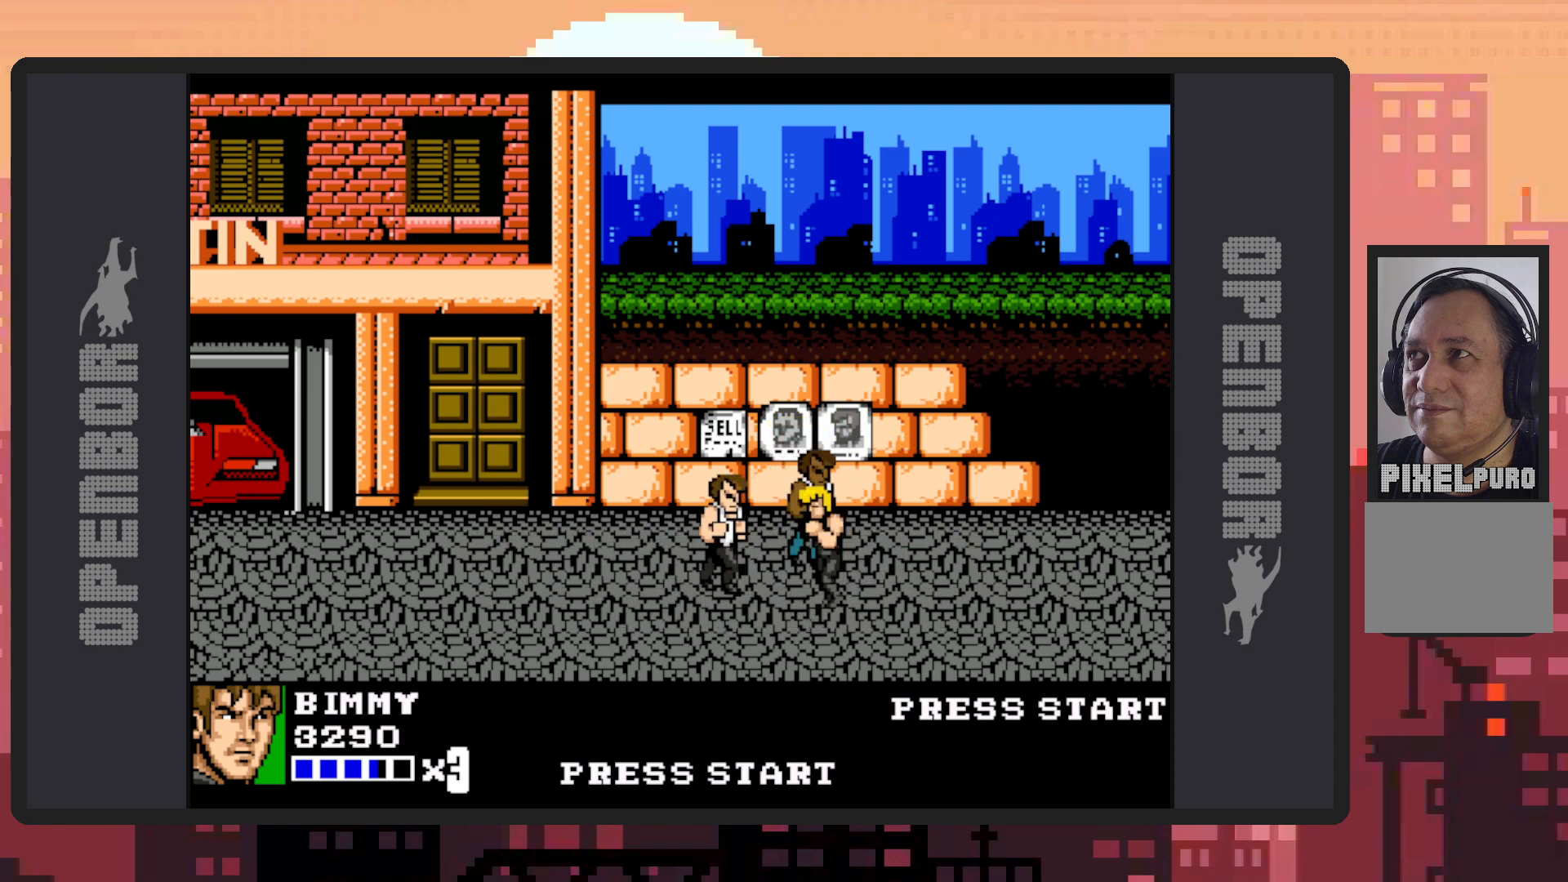
{"buttons": [], "events": [[66, "Y", "down"], [133, "DPAD_UP", "up"], [233, "Y", "up"], [300, "DPAD_LEFT", "up"], [300, "Y", "down"], [467, "Y", "up"]]}
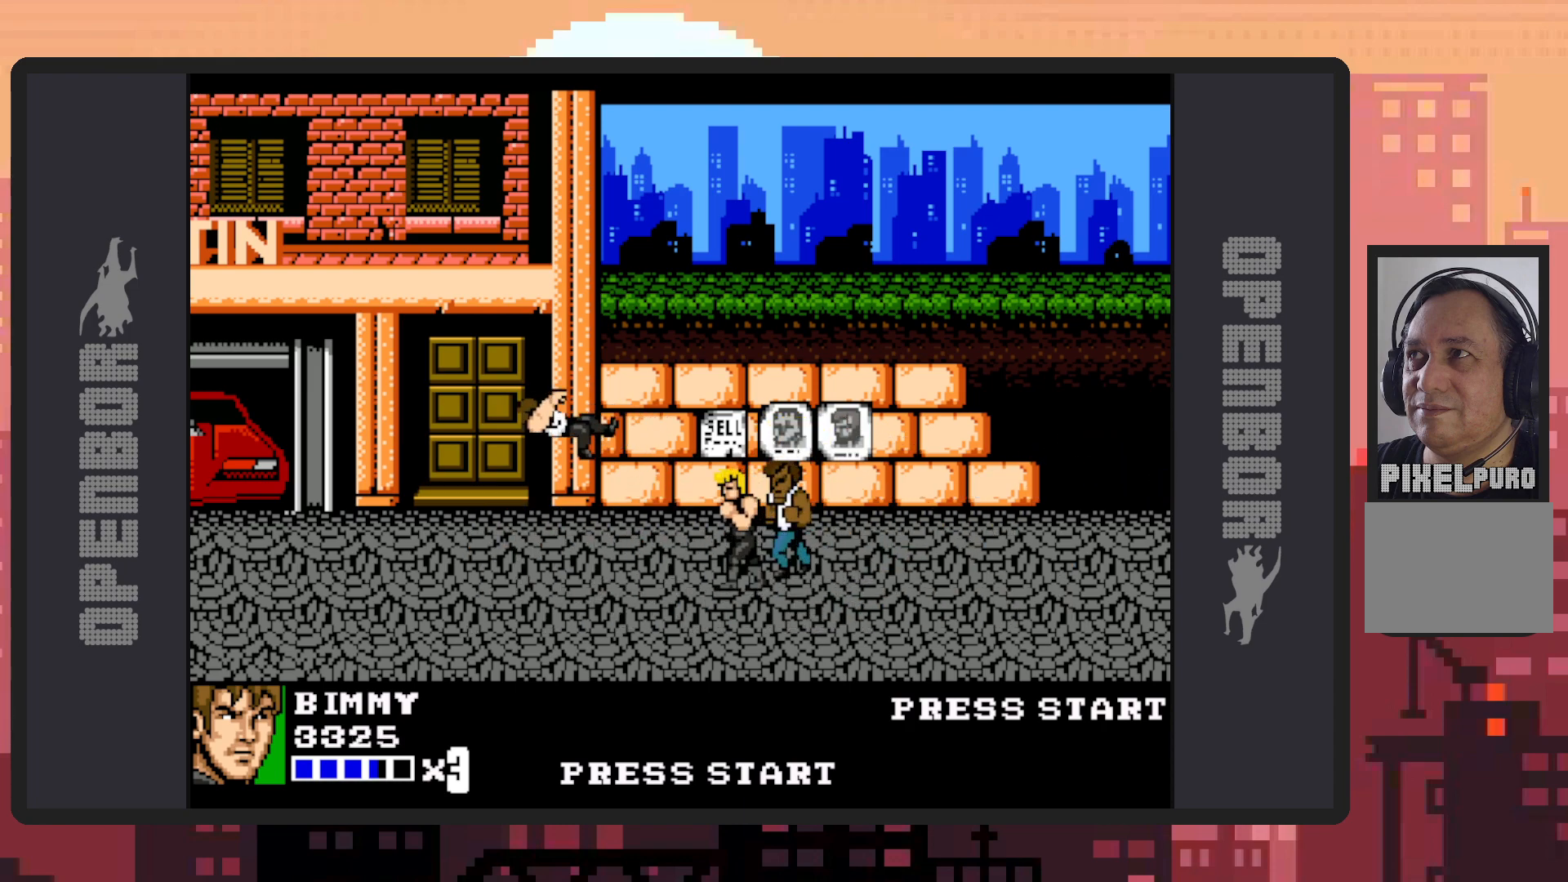
{"buttons": ["Y", "DPAD_RIGHT"], "events": [[83, "Y", "down"], [134, "DPAD_RIGHT", "down"], [134, "Y", "up"], [300, "Y", "down"], [451, "Y", "up"], [501, "Y", "down"]]}
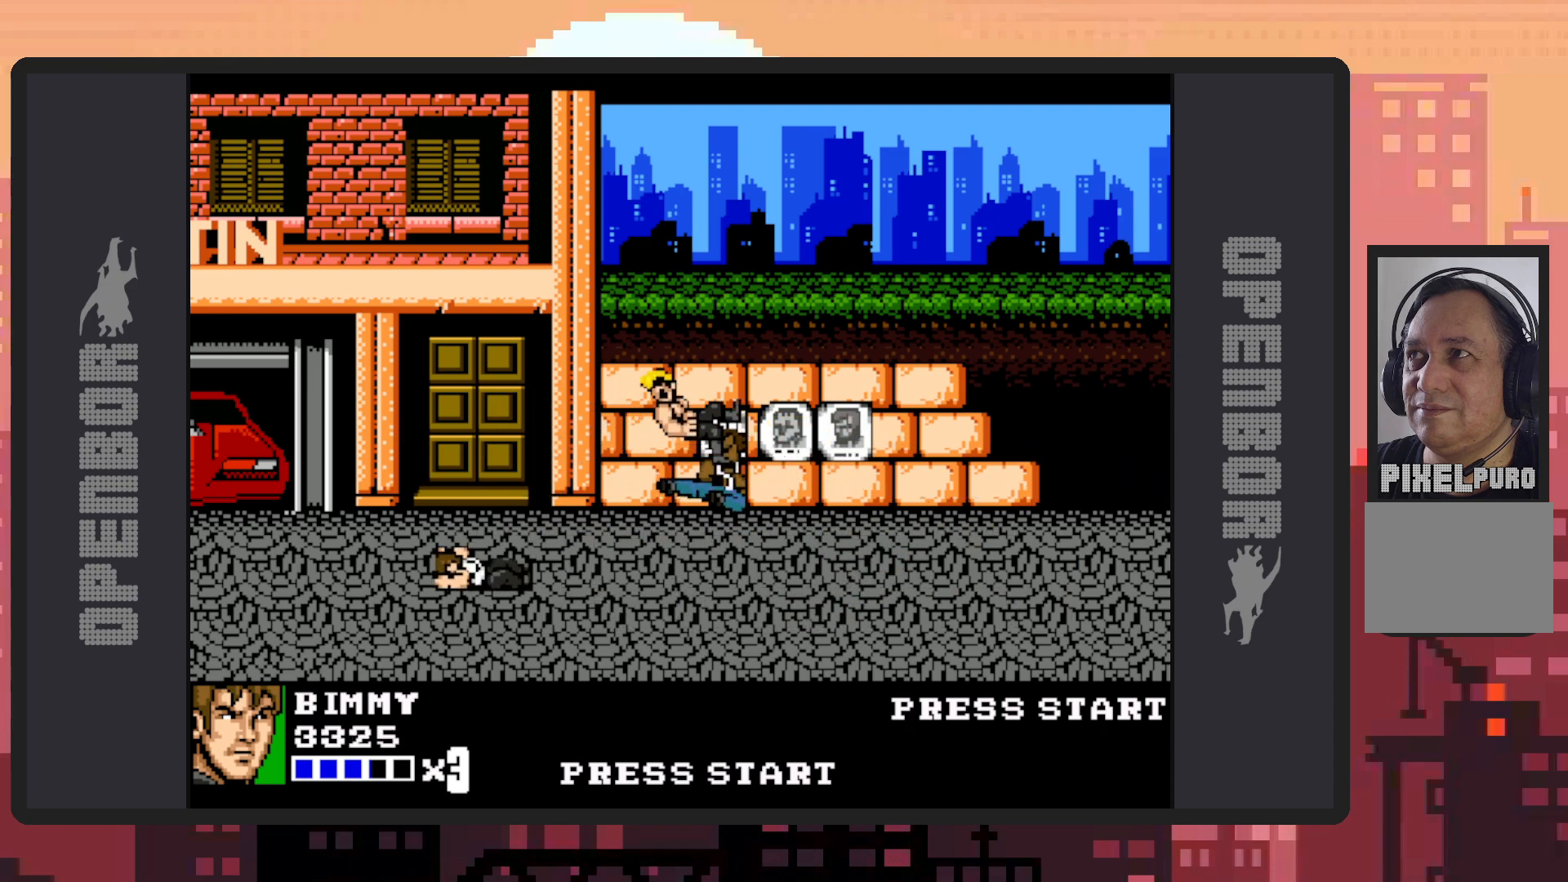
{"buttons": ["Y"], "events": [[116, "DPAD_RIGHT", "up"], [183, "Y", "up"], [350, "Y", "down"]]}
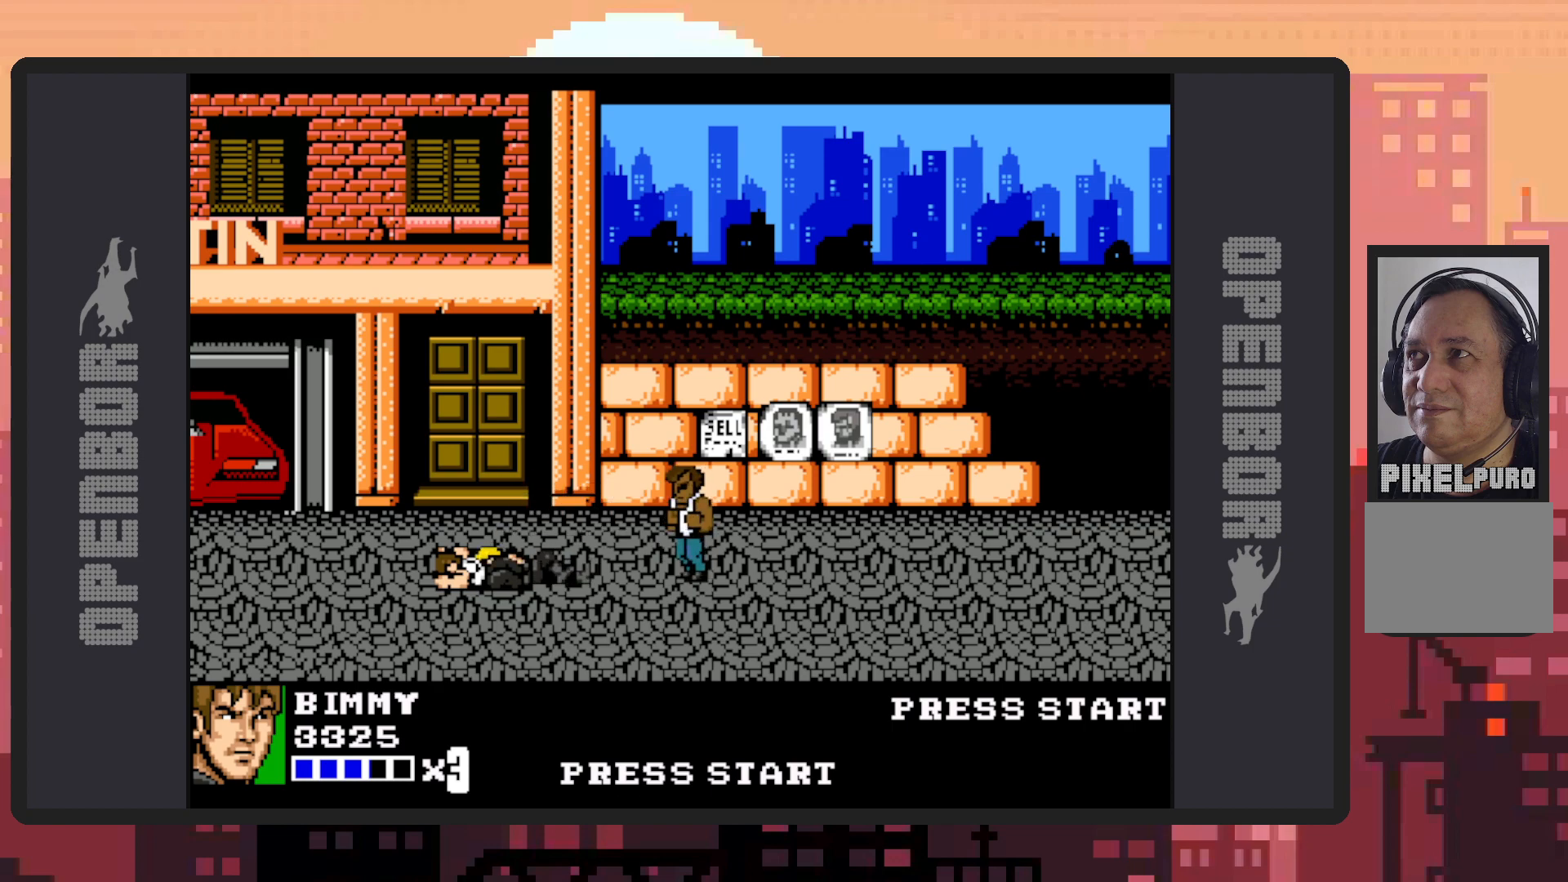
{"buttons": ["DPAD_DOWN"], "events": [[33, "DPAD_LEFT", "down"], [50, "Y", "up"], [317, "DPAD_DOWN", "down"], [400, "DPAD_LEFT", "up"]]}
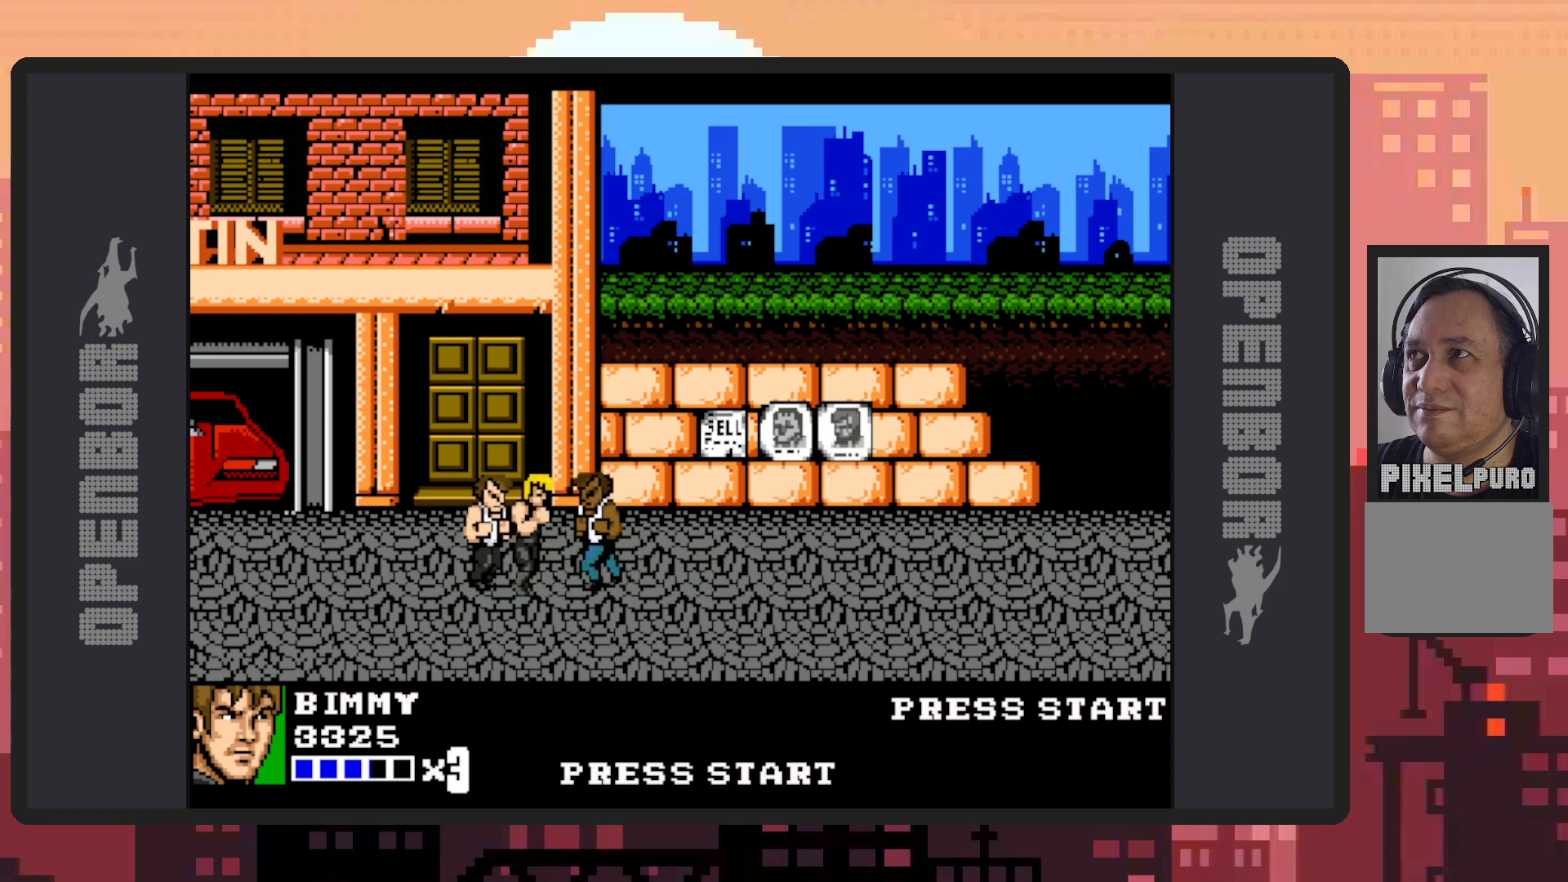
{"buttons": ["DPAD_RIGHT"], "events": [[83, "DPAD_LEFT", "down"], [133, "DPAD_LEFT", "up"], [200, "DPAD_RIGHT", "down"], [250, "Y", "down"], [267, "DPAD_DOWN", "up"], [433, "Y", "up"]]}
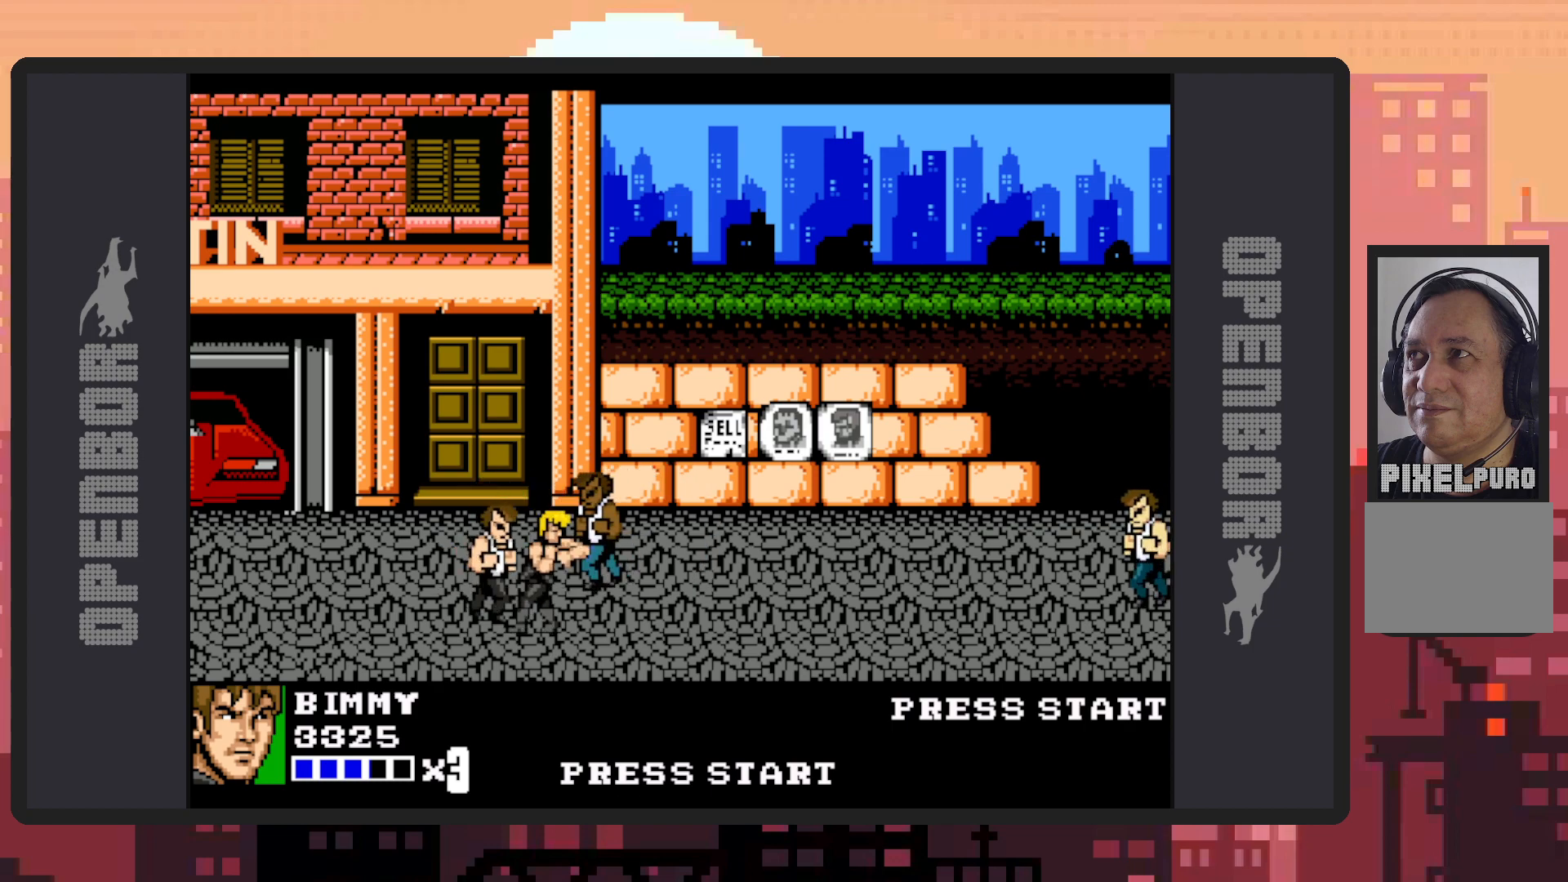
{"buttons": ["DPAD_LEFT"], "events": [[17, "Y", "down"], [167, "DPAD_RIGHT", "up"], [167, "Y", "up"], [250, "Y", "down"], [350, "DPAD_LEFT", "down"], [384, "Y", "up"]]}
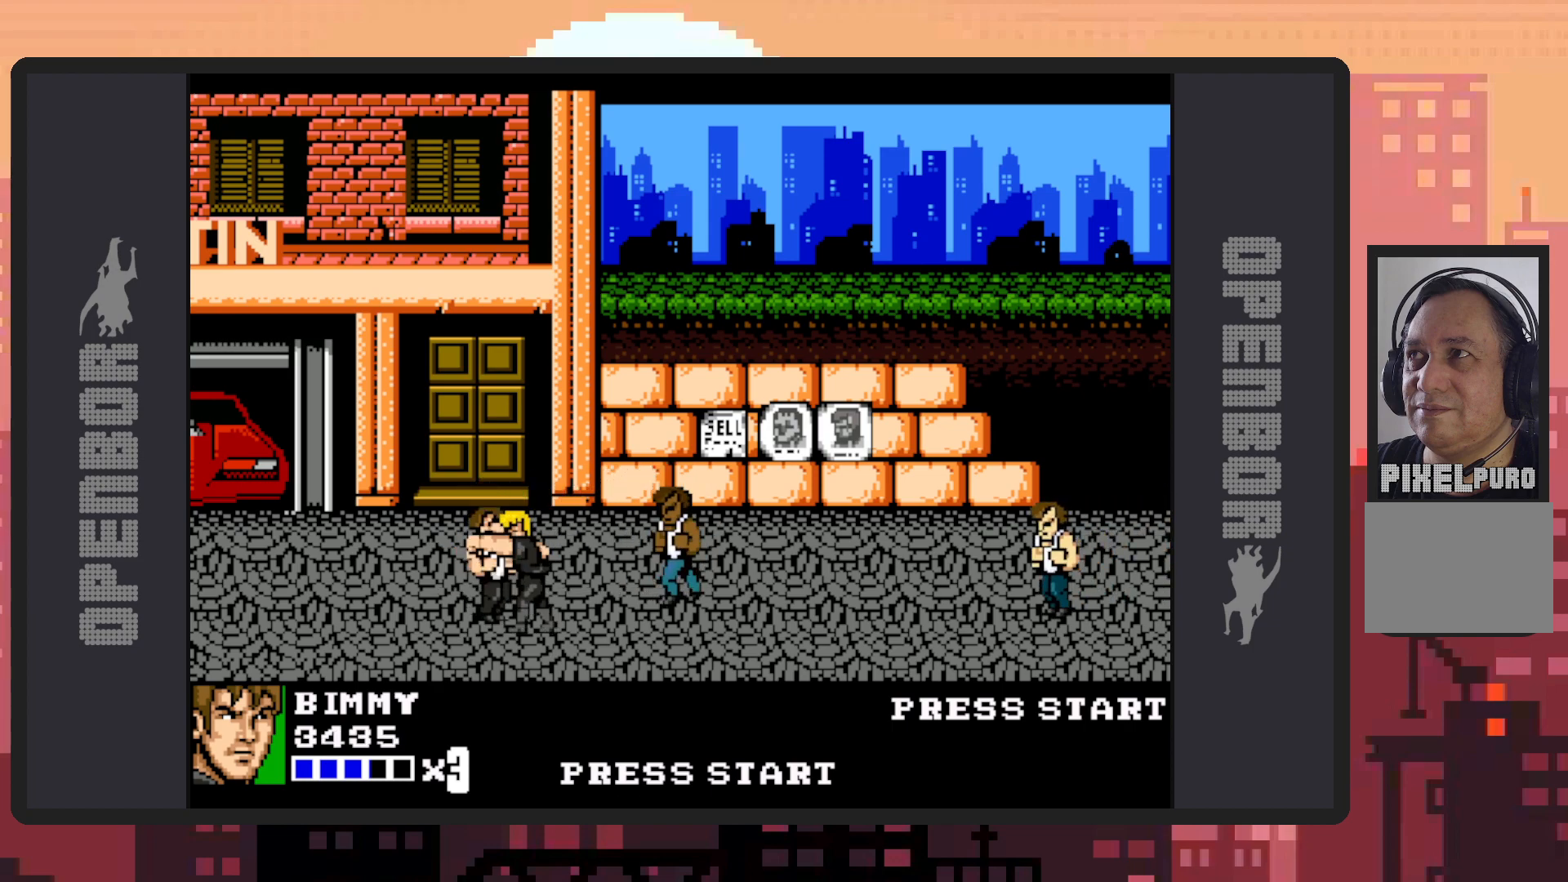
{"buttons": ["Y"], "events": [[50, "Y", "down"], [200, "Y", "up"], [216, "DPAD_LEFT", "up"], [250, "Y", "down"], [400, "Y", "up"], [483, "Y", "down"]]}